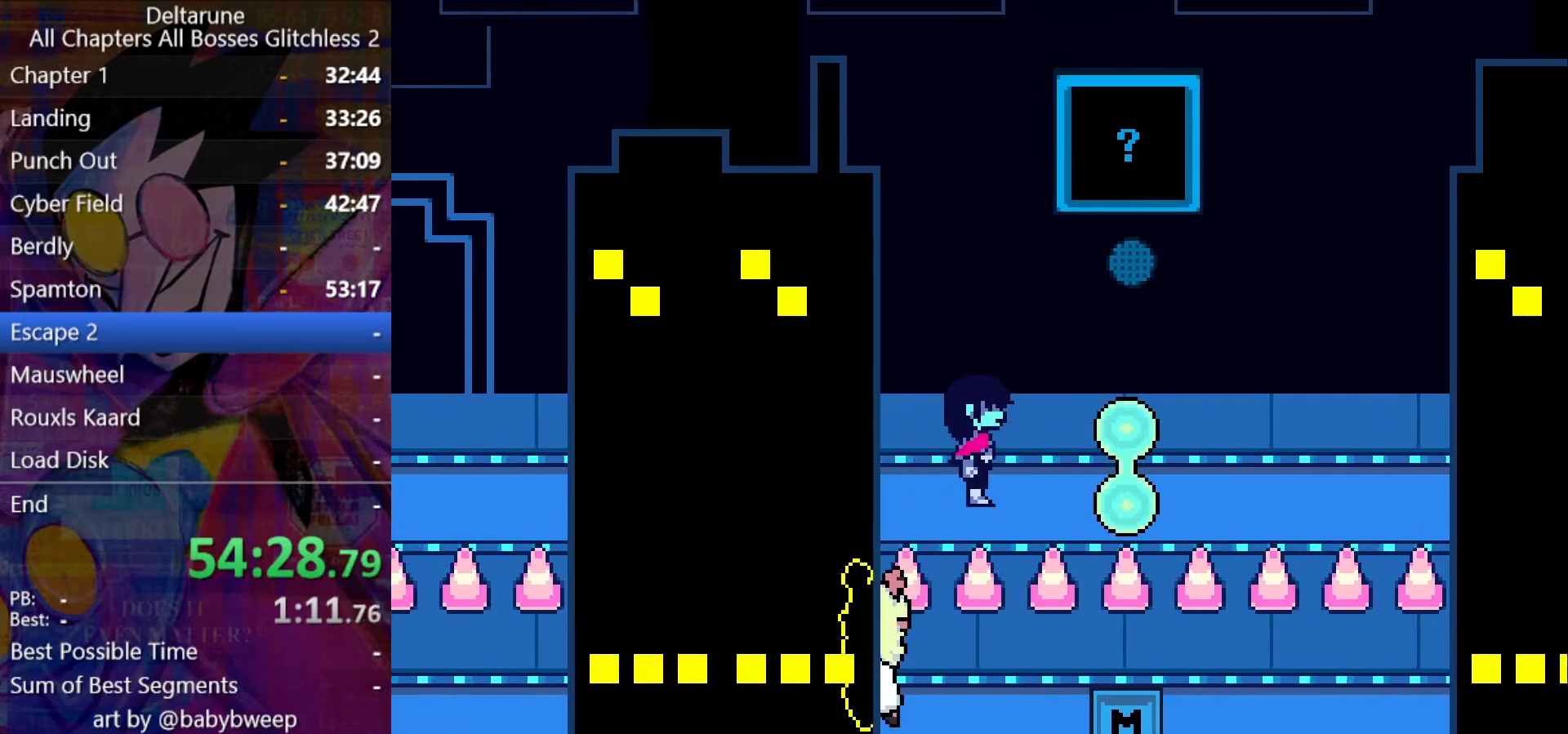
Gameplay with keyboard; each line is a JSON object with the keys held at the frame after it. "events" lists presses ("down") and releases ("up") of "c", "down", "left", "return", "right", "shift", "up", "x" and "z" between this image and that frame as [ms after this image, input, new state], when the widget could be followed in between. No other keys are recorded. Mouse input is not recorded. Not read: ctrl.
{"keys": ["c", "left", "right", "shift"], "events": [[34, "left", "down"], [134, "left", "up"], [234, "left", "down"], [367, "left", "up"], [434, "c", "down"], [434, "left", "down"]]}
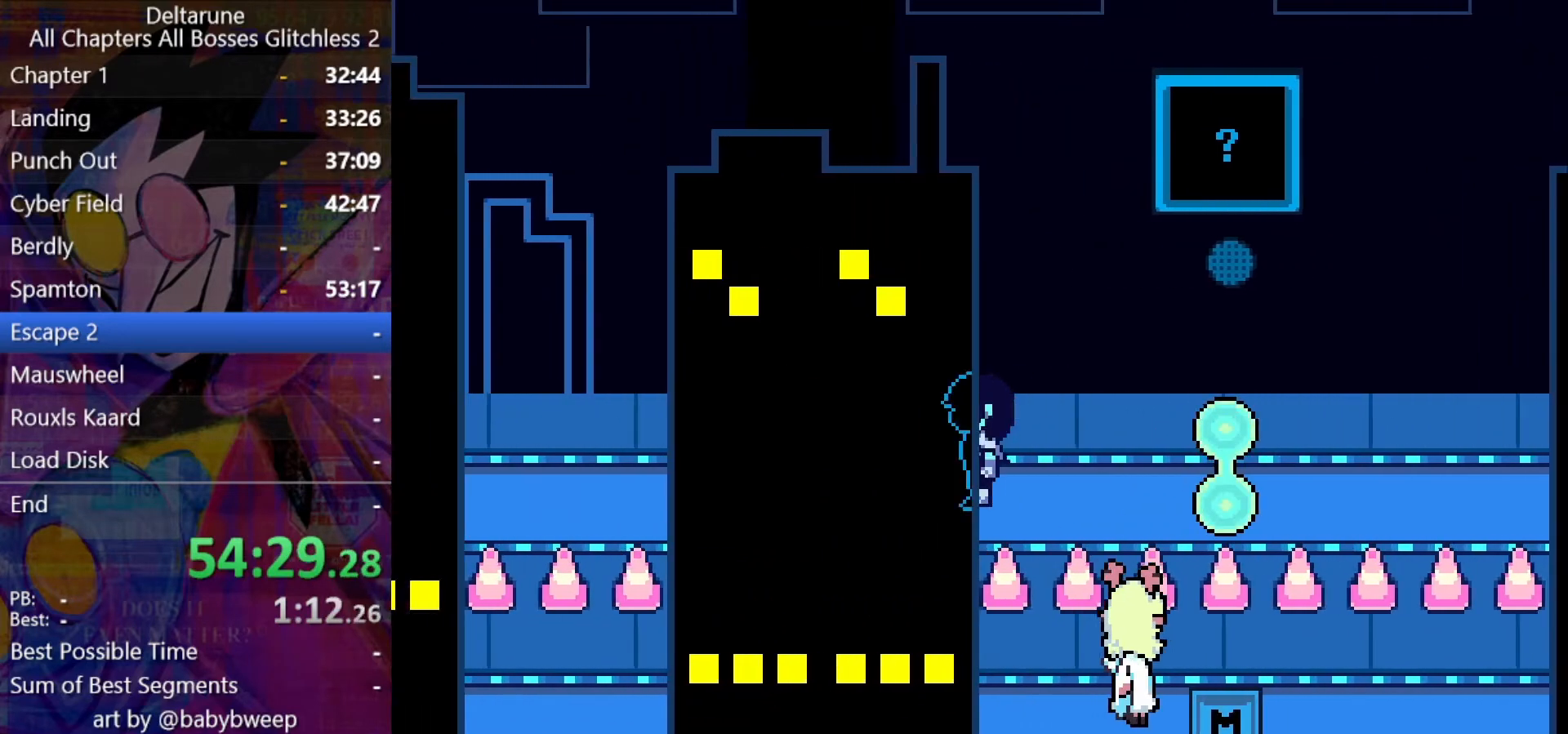
{"keys": ["c", "right", "shift"], "events": [[34, "c", "up"], [34, "left", "up"], [167, "c", "down"], [167, "left", "down"], [200, "c", "up"], [267, "left", "up"], [300, "c", "down"], [400, "c", "up"], [400, "left", "down"], [434, "c", "down"], [434, "left", "up"]]}
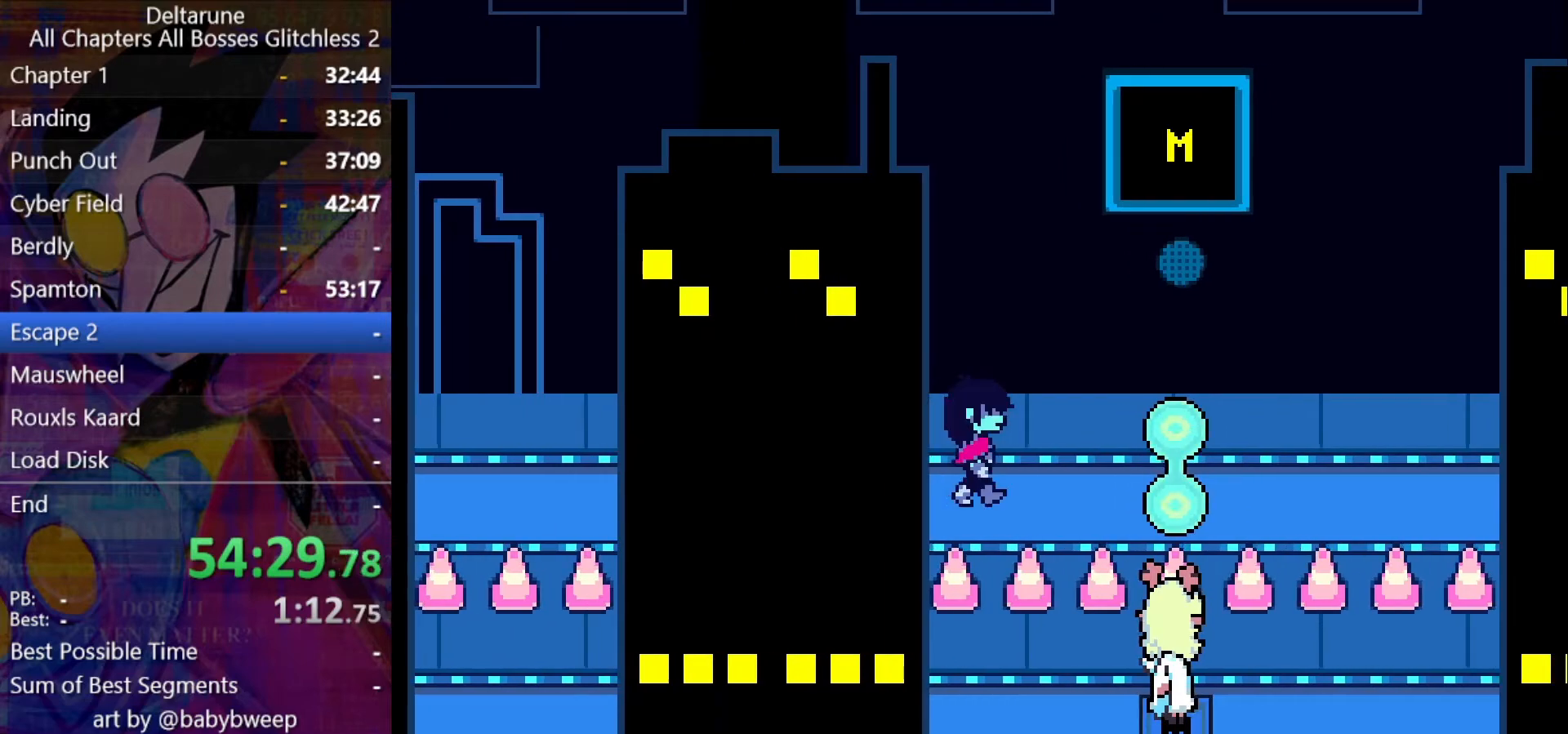
{"keys": ["left", "right", "shift"], "events": [[34, "c", "up"], [34, "left", "down"], [67, "c", "down"], [134, "c", "up"], [134, "left", "up"], [467, "left", "down"]]}
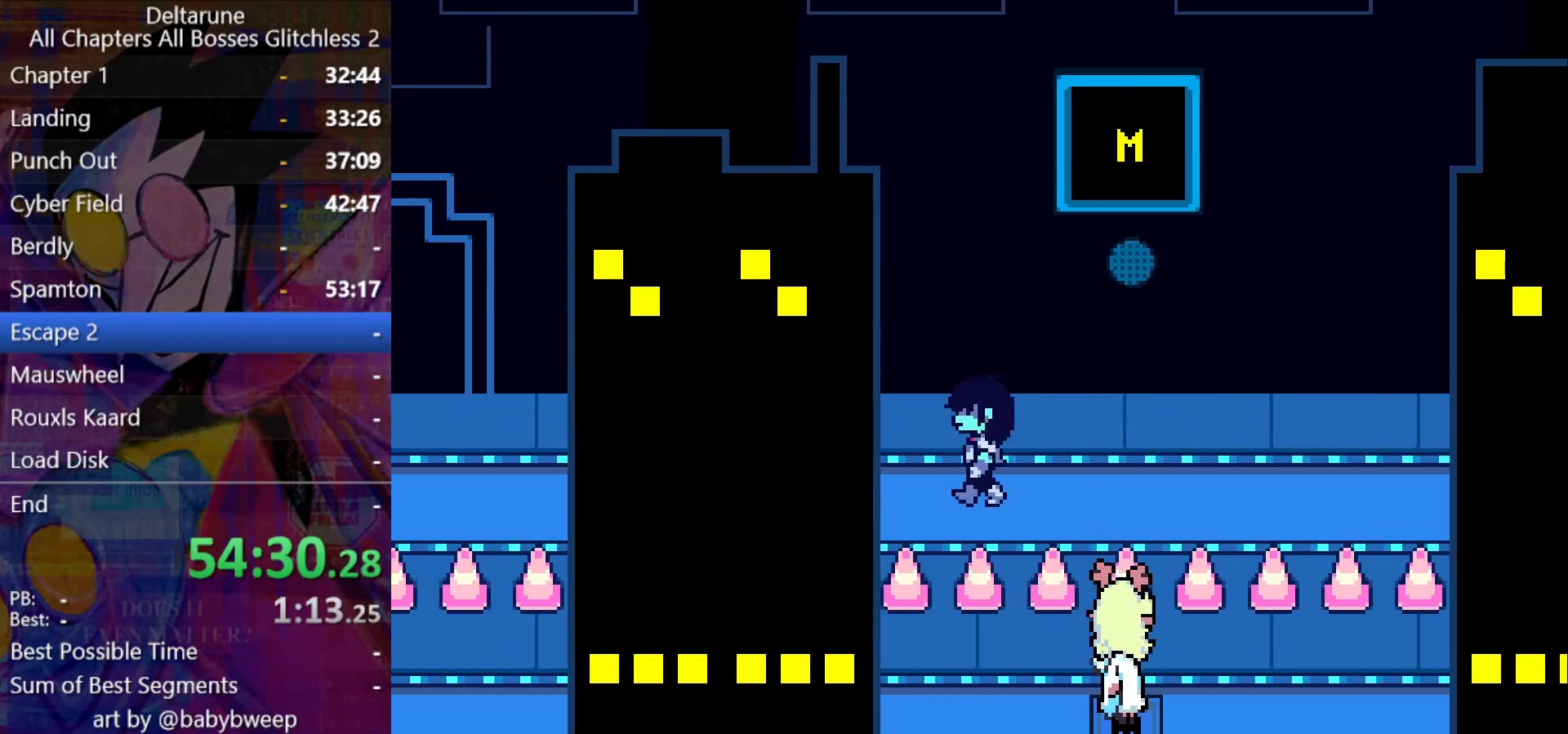
{"keys": ["right", "shift"], "events": [[34, "left", "up"]]}
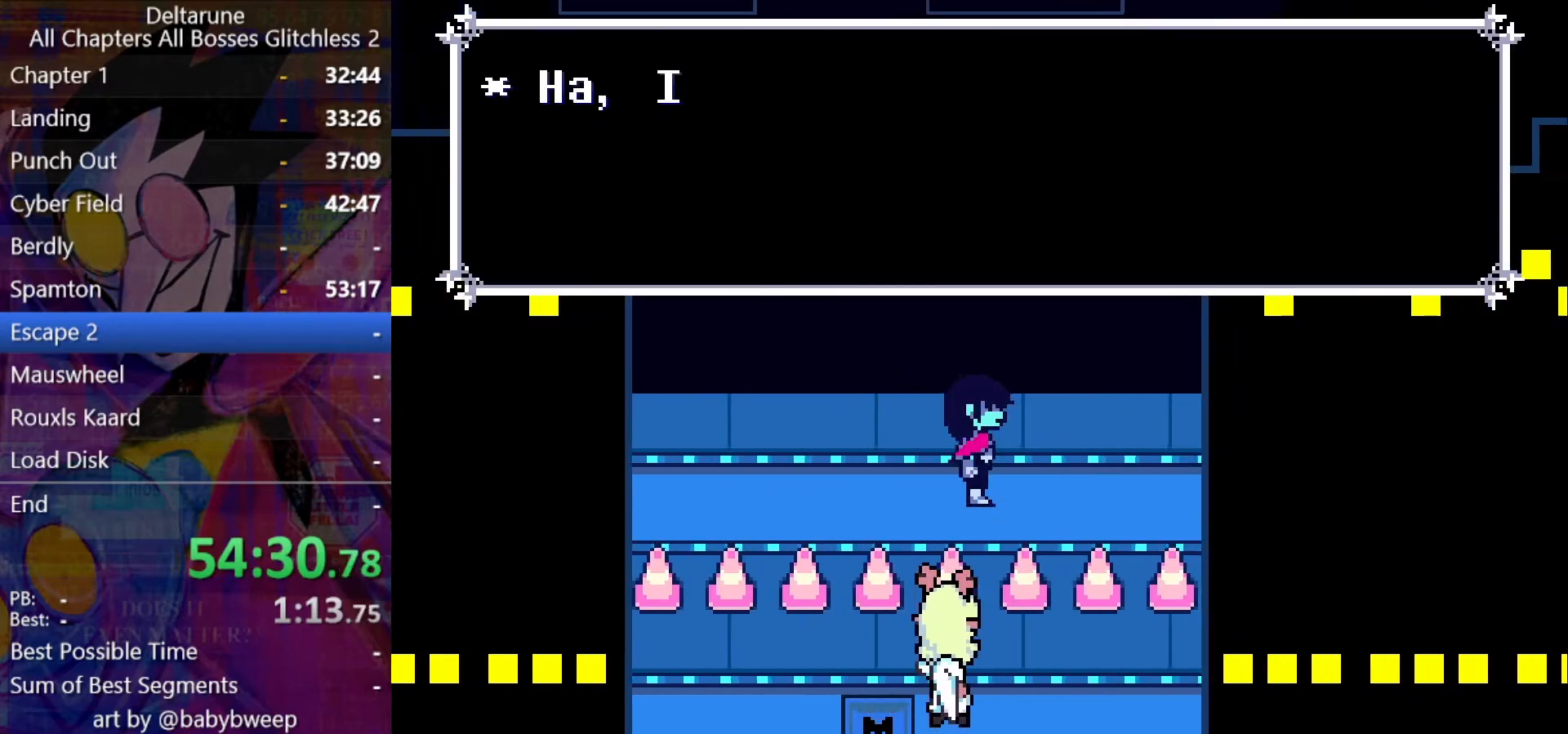
{"keys": ["c", "right", "shift"], "events": [[34, "c", "down"], [100, "c", "up"], [200, "c", "down"], [267, "c", "up"], [334, "c", "down"], [400, "c", "up"], [500, "c", "down"]]}
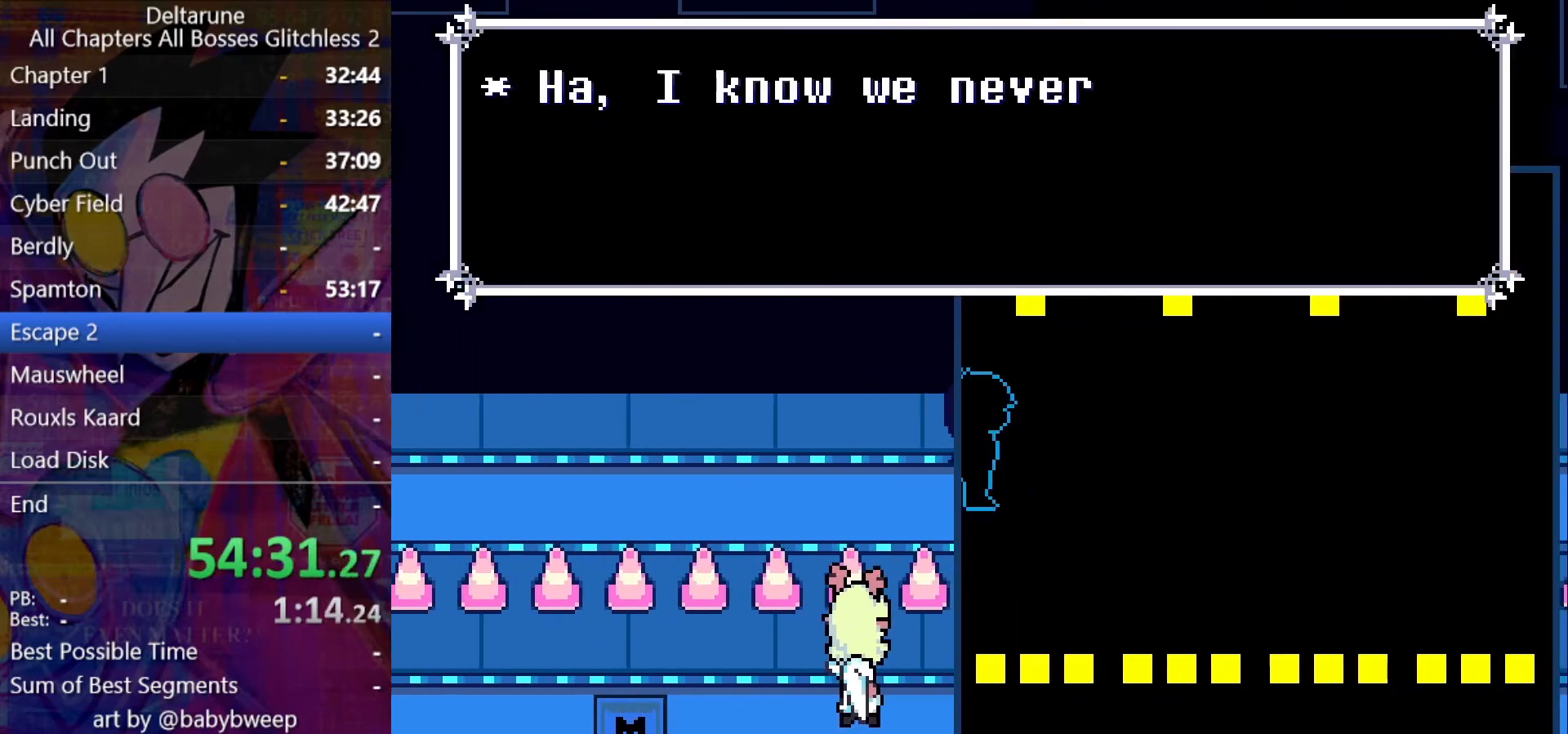
{"keys": ["c", "right", "shift"], "events": [[34, "c", "up"], [134, "c", "down"], [167, "c", "up"], [267, "c", "down"], [300, "c", "up"], [400, "c", "down"], [467, "c", "up"], [500, "c", "down"]]}
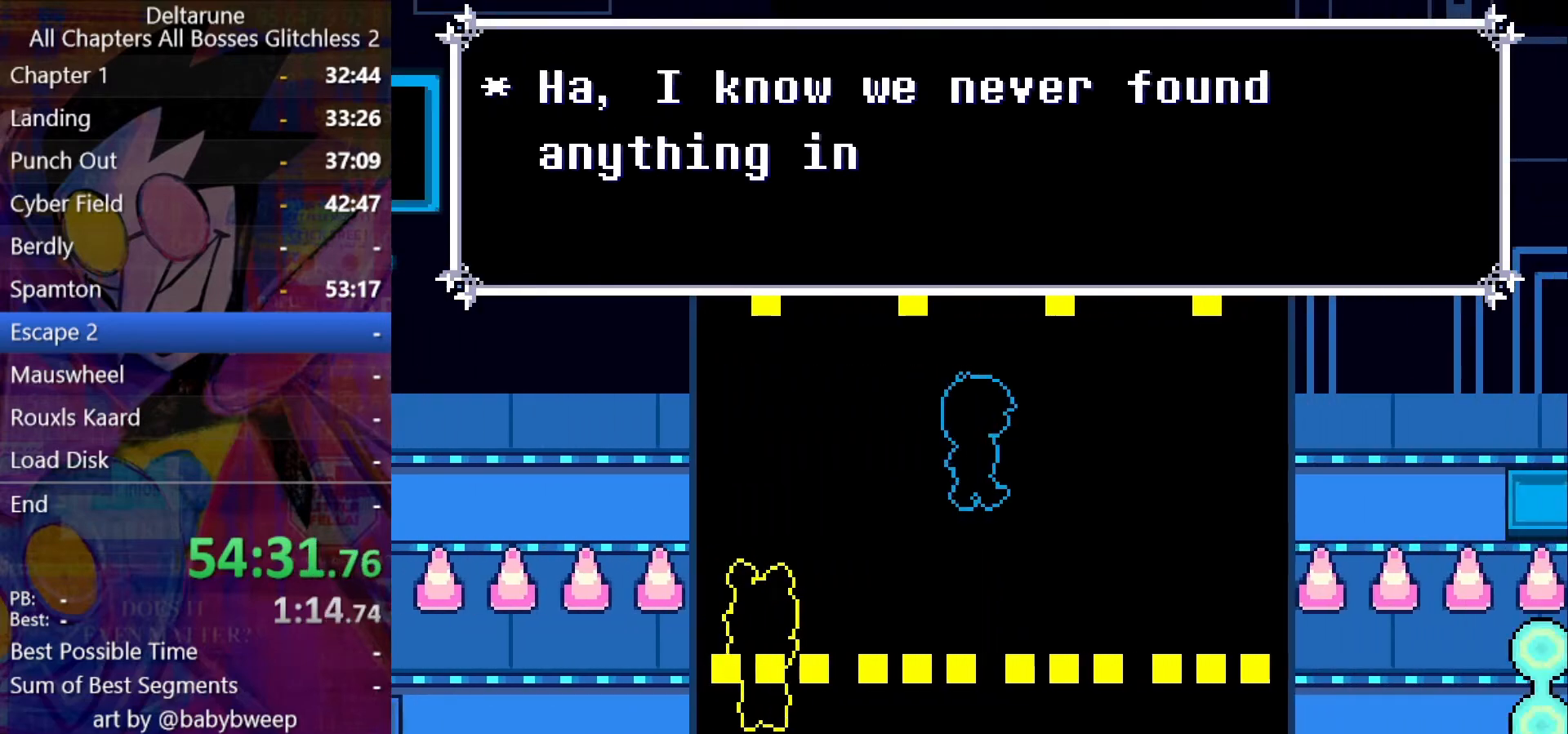
{"keys": ["right", "shift"], "events": [[100, "c", "up"], [134, "c", "down"], [200, "c", "up"], [267, "c", "down"], [334, "c", "up"], [434, "c", "down"], [467, "c", "up"]]}
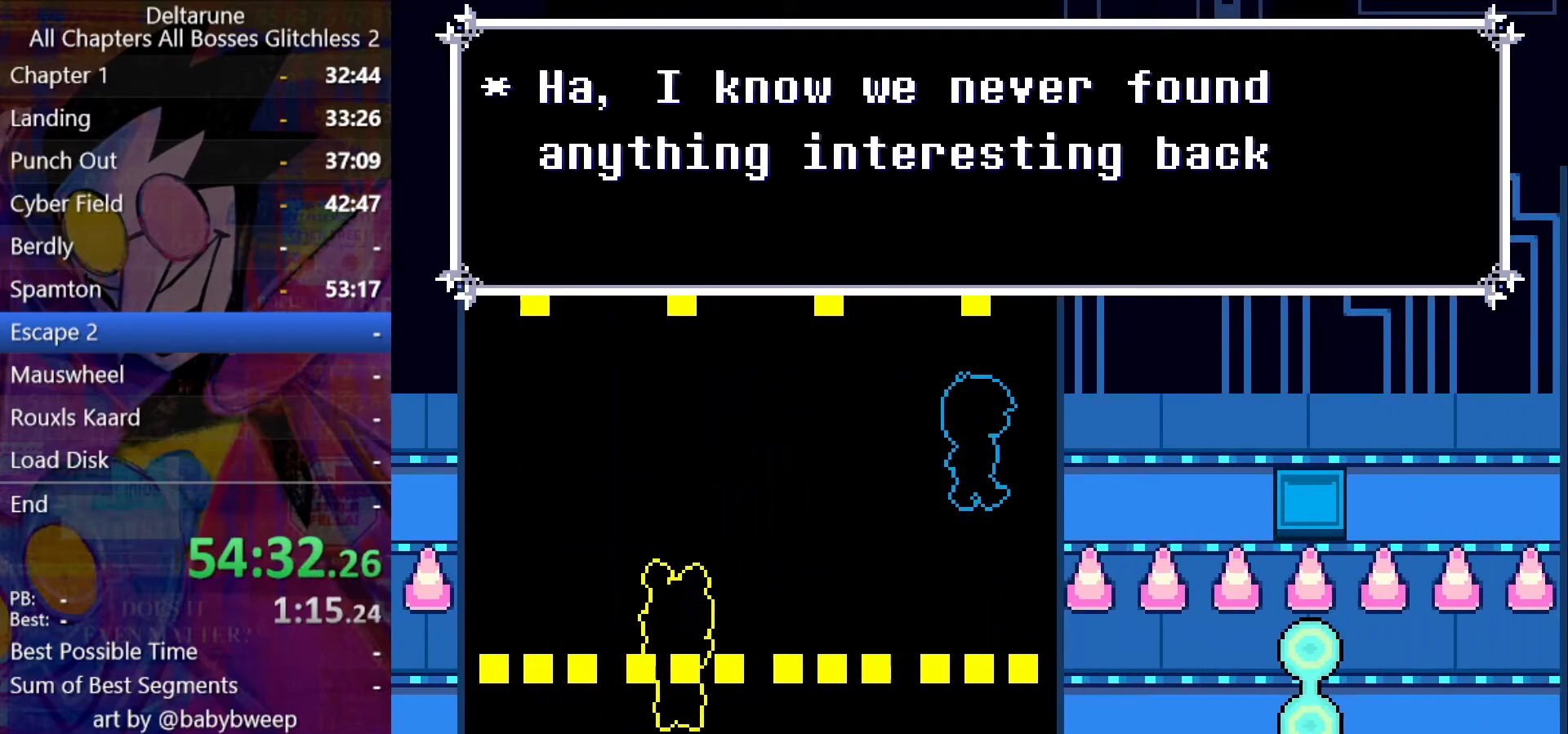
{"keys": ["c", "right", "shift"], "events": [[67, "c", "down"], [100, "c", "up"], [200, "c", "down"], [234, "c", "up"], [334, "c", "down"], [400, "c", "up"], [500, "c", "down"]]}
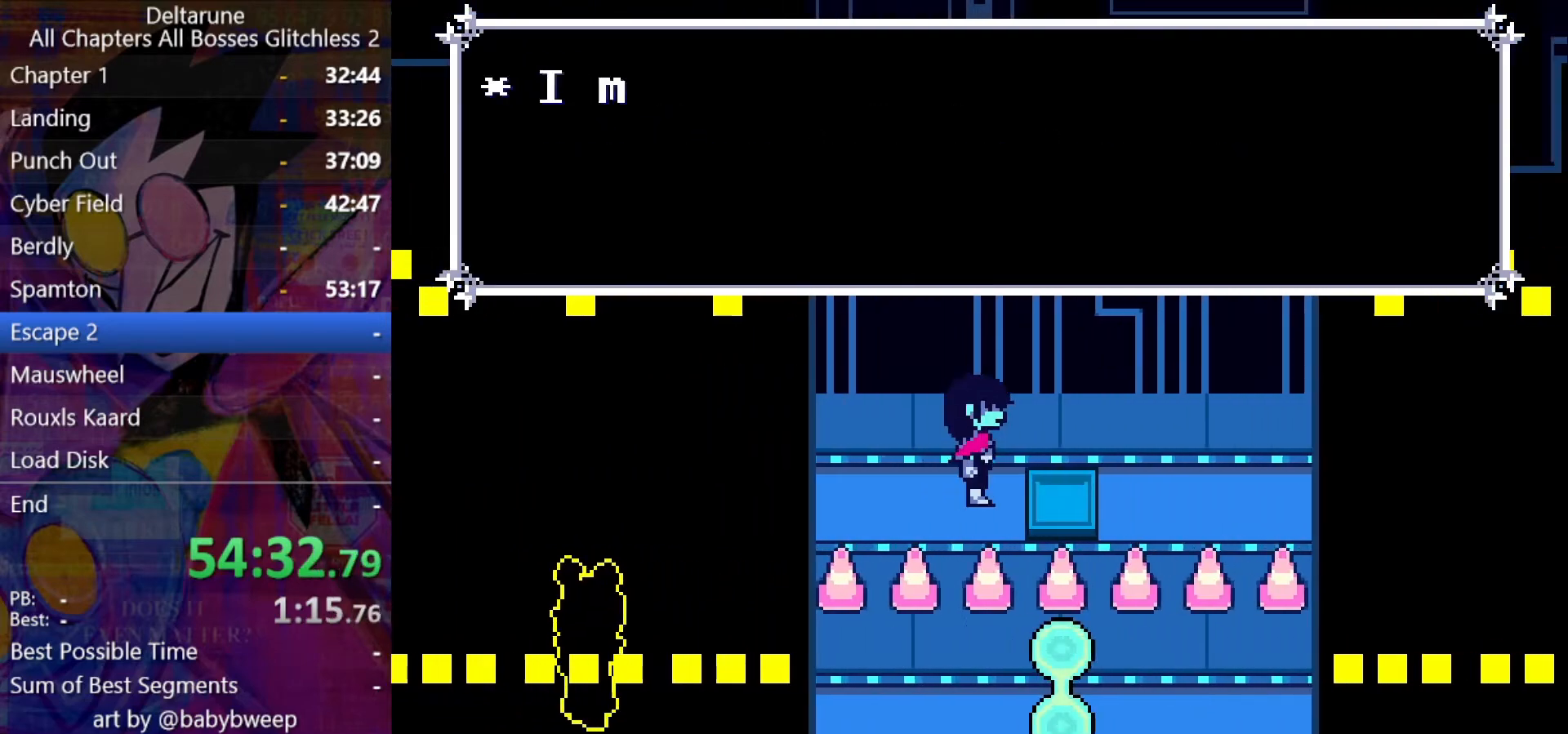
{"keys": ["right", "shift"], "events": [[34, "c", "up"], [67, "c", "down"], [167, "c", "up"], [267, "c", "down"], [300, "c", "up"]]}
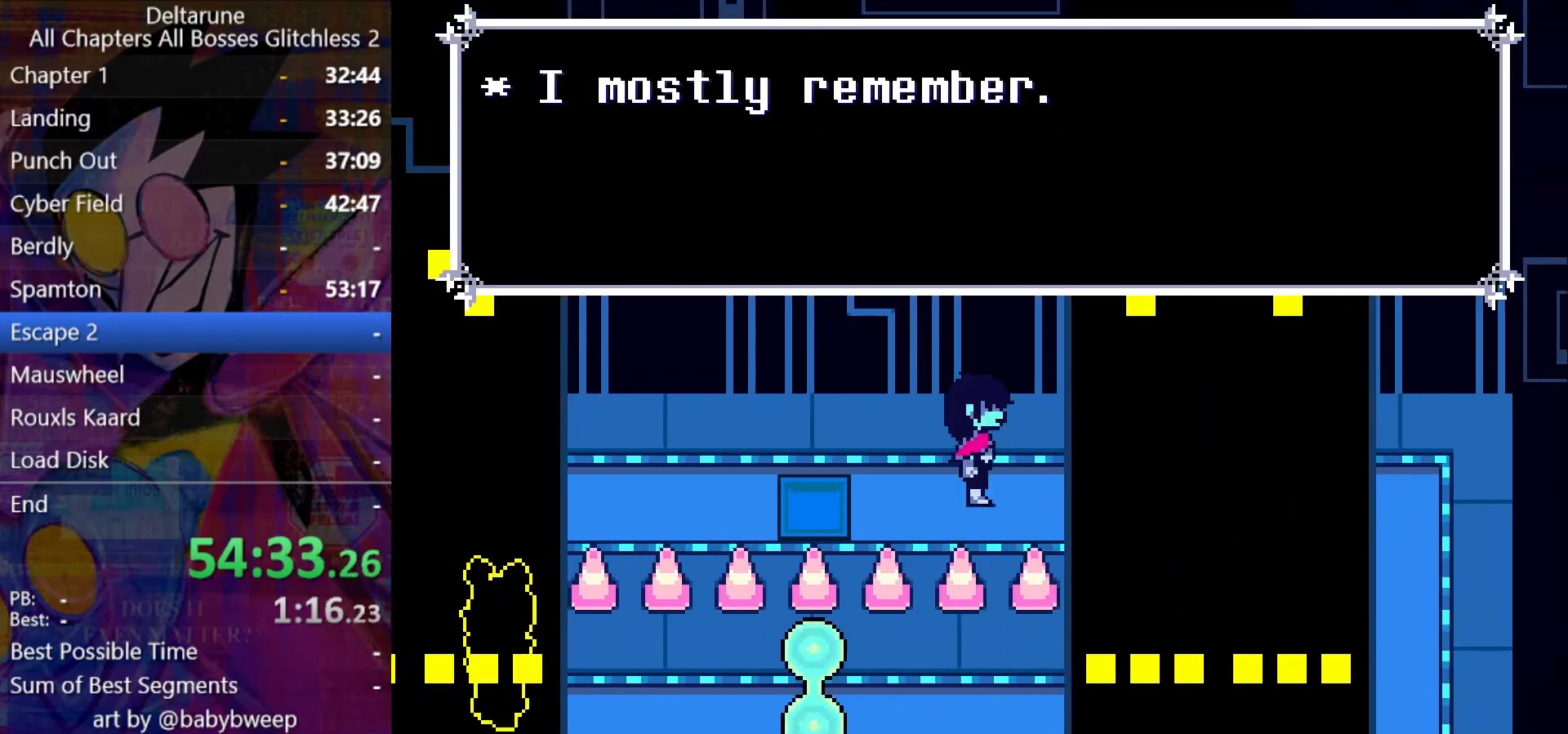
{"keys": ["right", "shift"], "events": []}
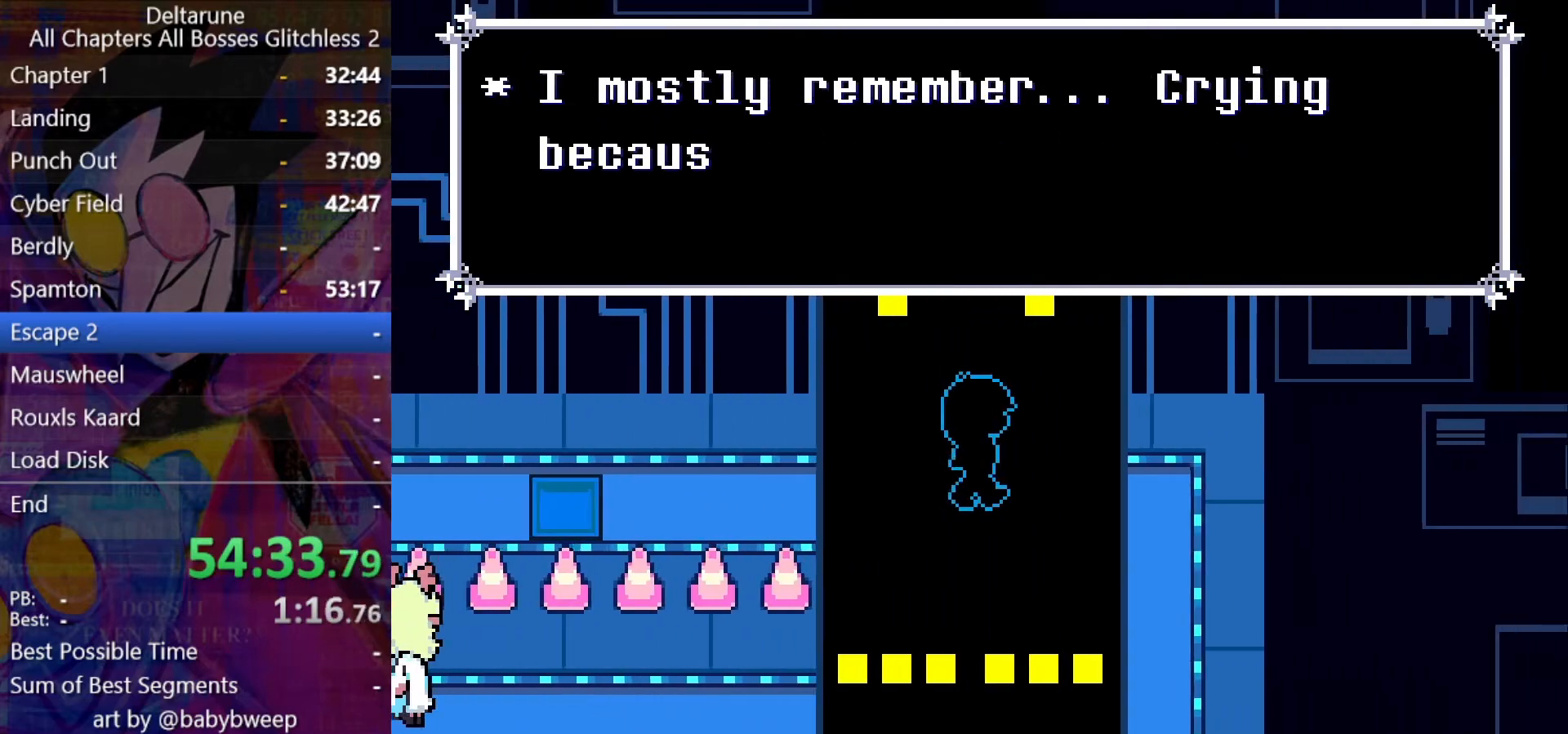
{"keys": ["down", "shift"], "events": [[400, "down", "down"], [400, "right", "up"]]}
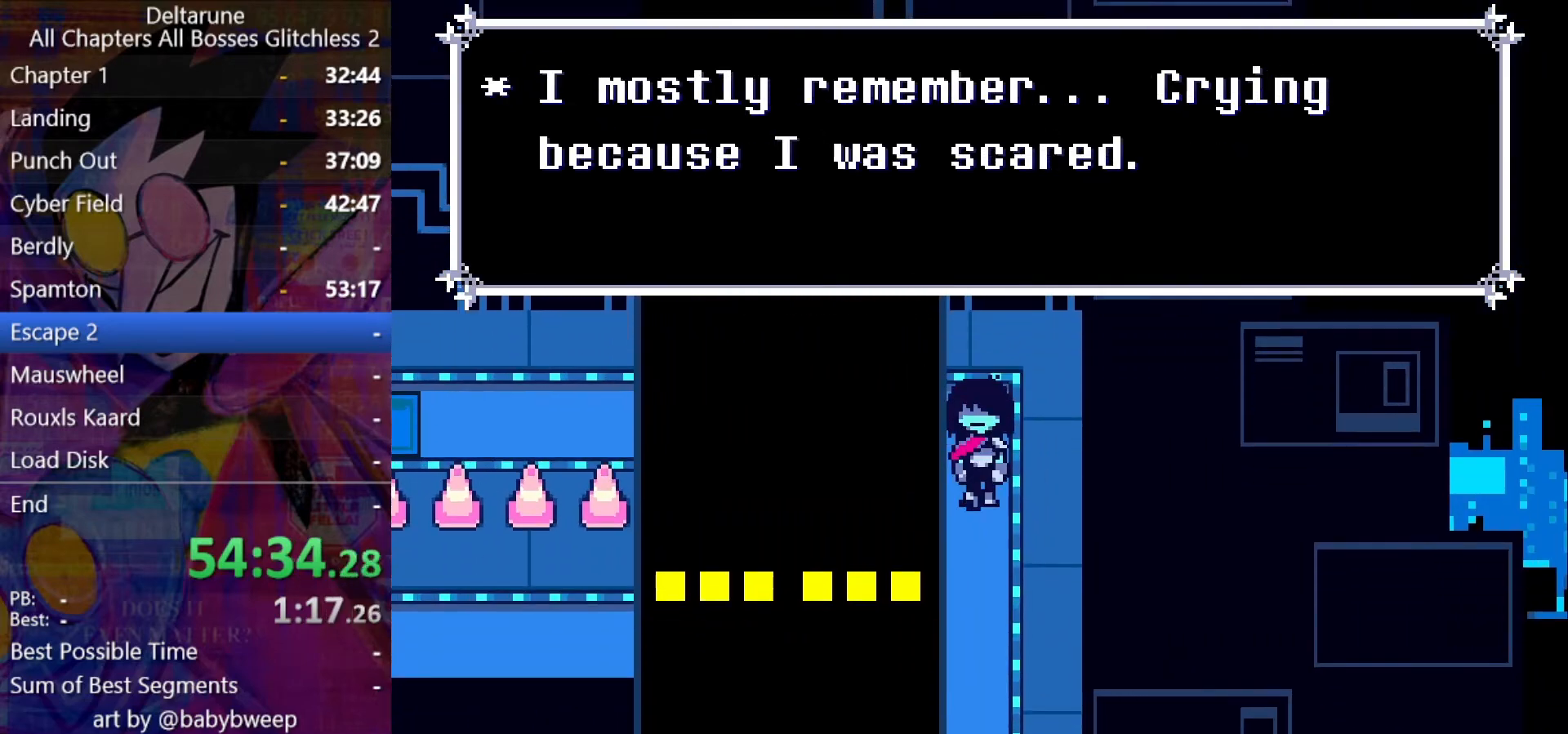
{"keys": ["down", "shift"], "events": []}
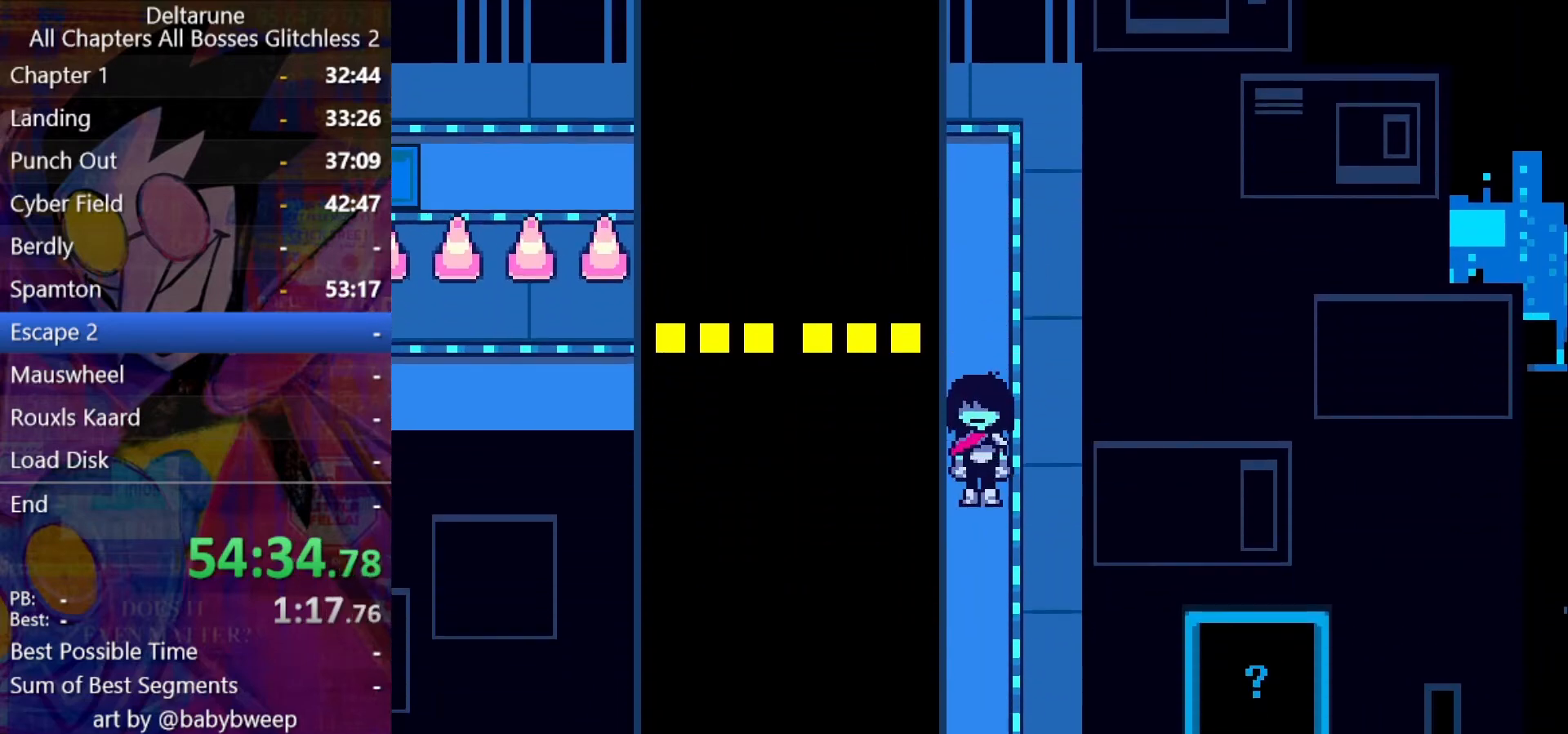
{"keys": ["down", "shift"], "events": []}
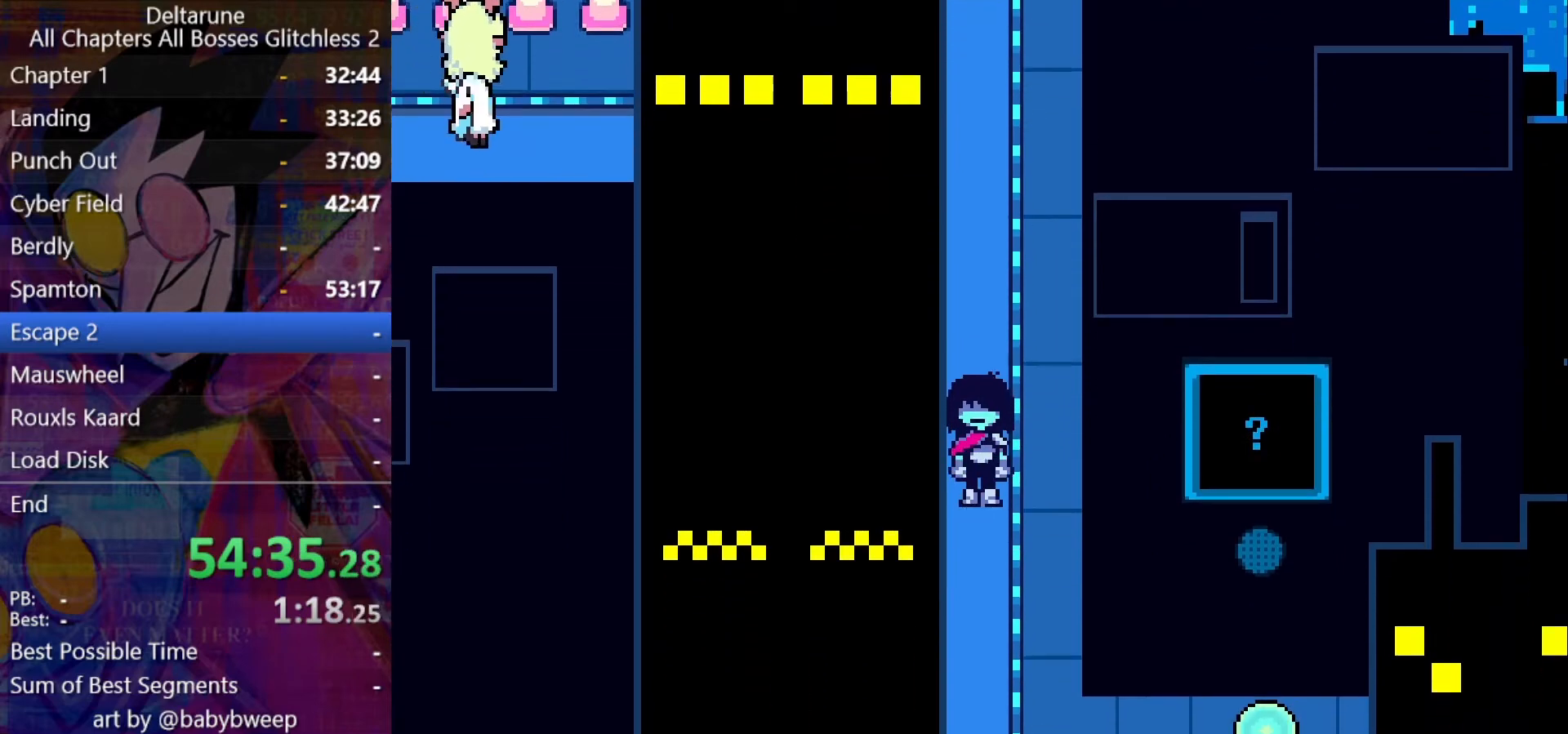
{"keys": ["down", "shift"], "events": []}
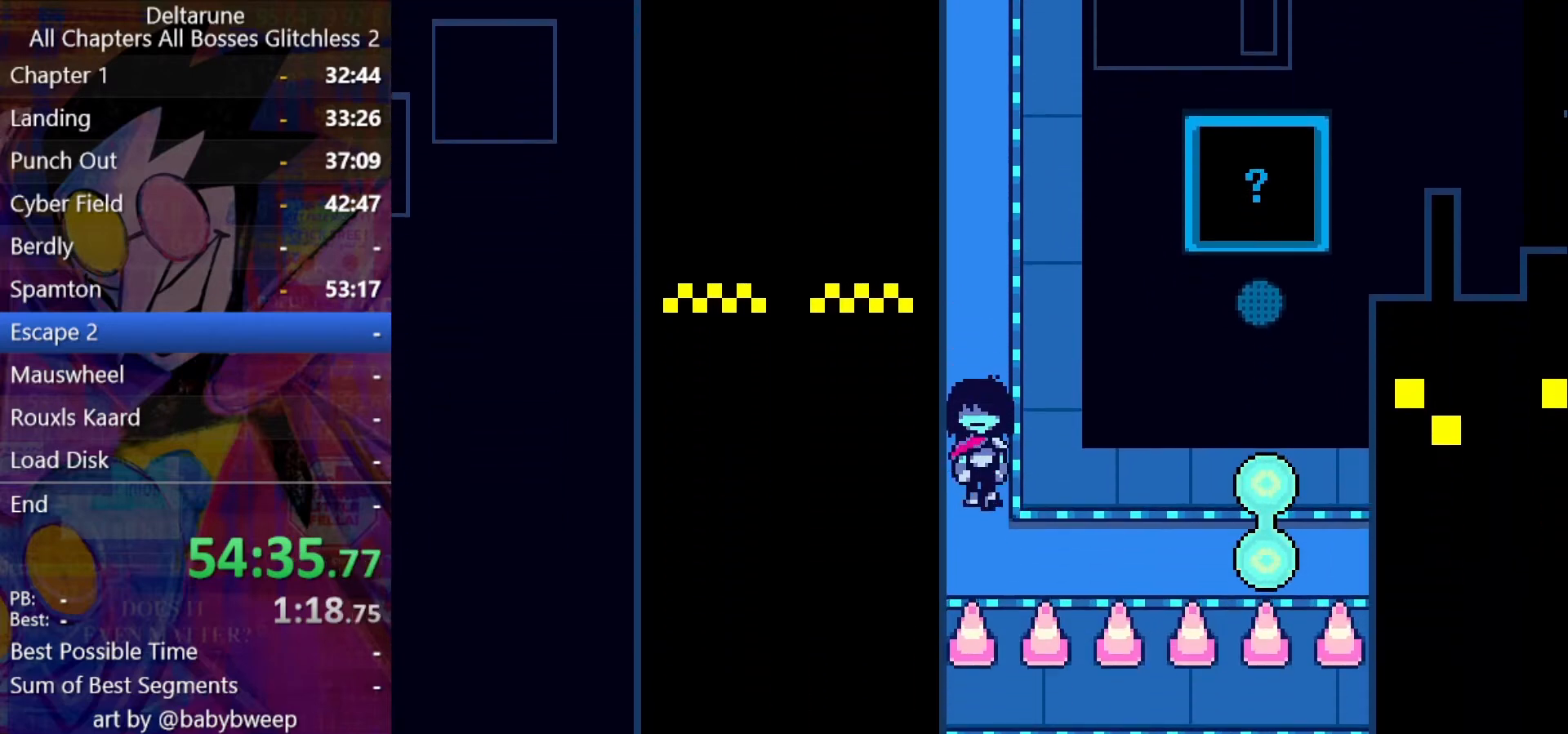
{"keys": ["left", "right", "shift"], "events": [[34, "right", "down"], [67, "down", "up"], [267, "left", "down"], [367, "left", "up"], [467, "left", "down"]]}
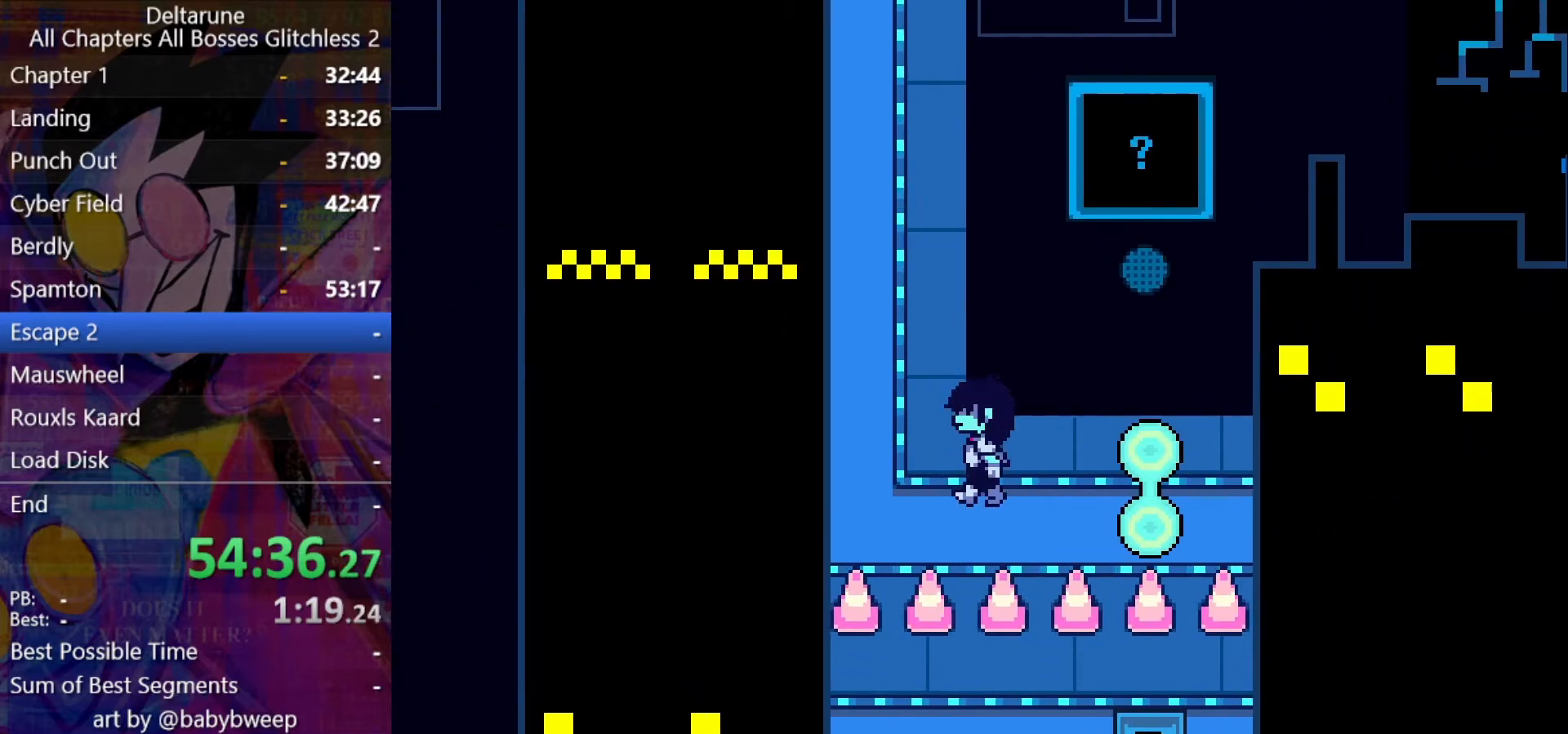
{"keys": ["left", "right", "shift"], "events": [[67, "left", "up"], [100, "left", "down"], [200, "left", "up"], [300, "left", "down"], [334, "left", "up"], [434, "left", "down"]]}
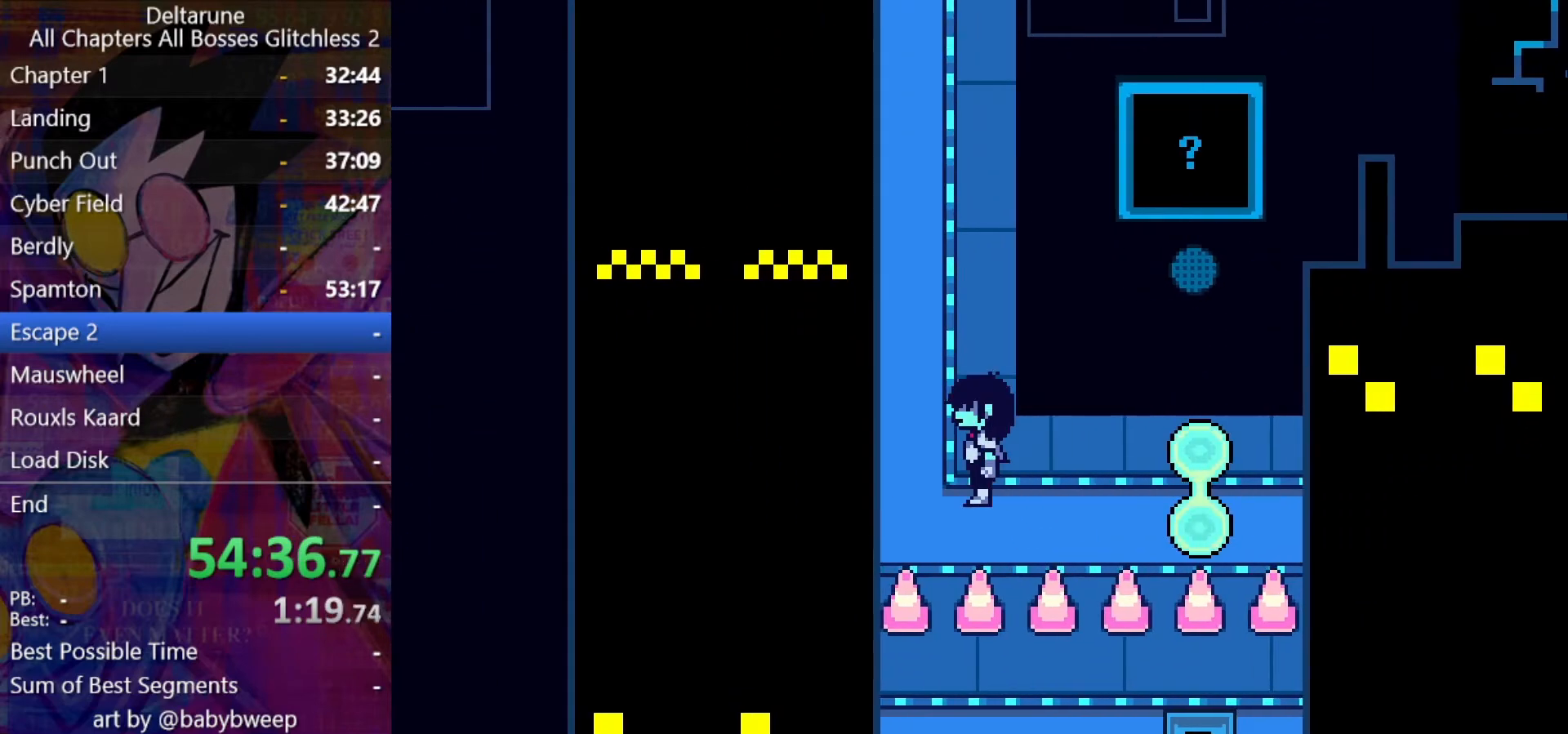
{"keys": ["left", "right", "shift"], "events": [[34, "left", "up"], [100, "left", "down"], [200, "left", "up"], [300, "left", "down"], [400, "left", "up"], [500, "left", "down"]]}
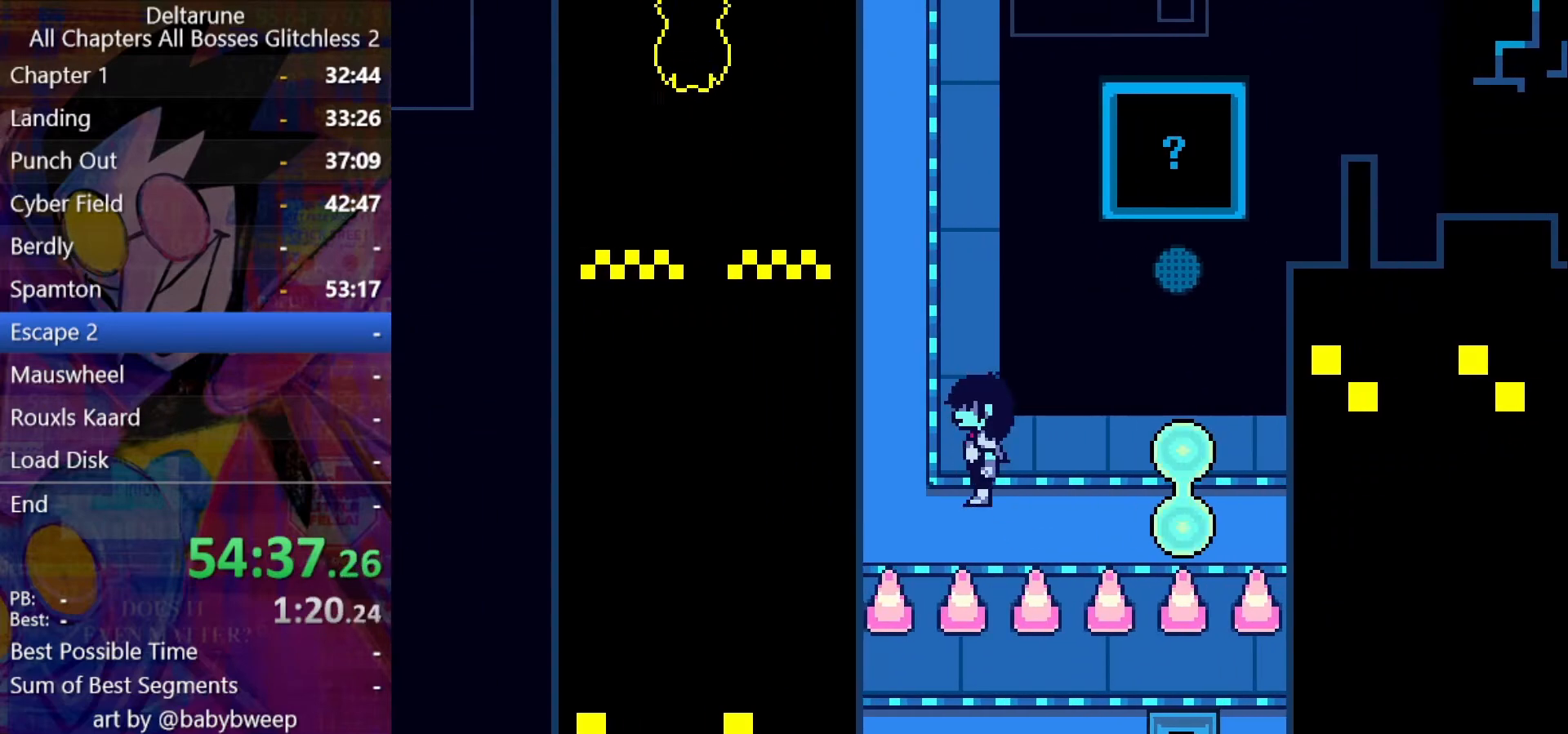
{"keys": ["right", "shift"], "events": [[67, "left", "up"], [167, "left", "down"], [267, "left", "up"], [400, "left", "down"], [500, "left", "up"]]}
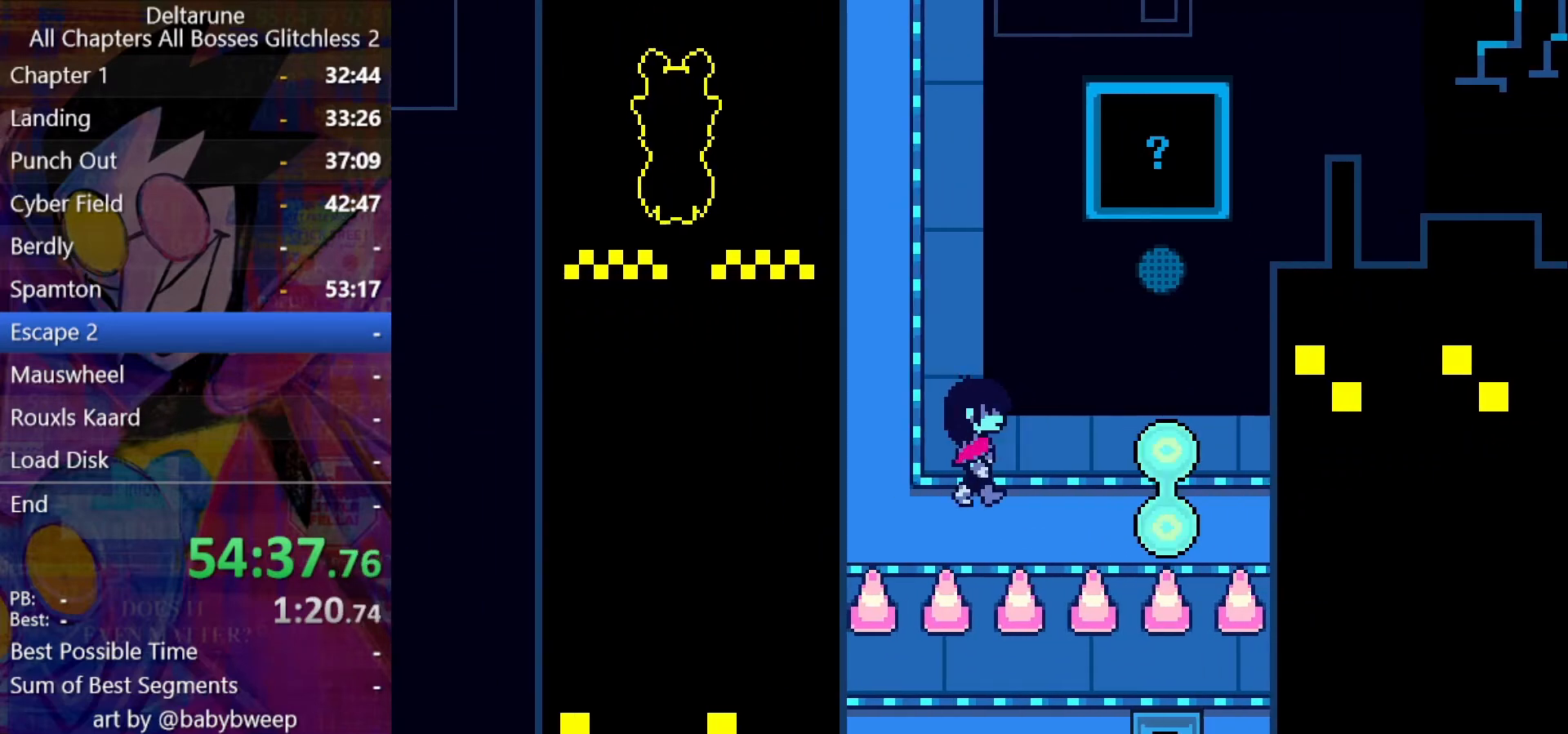
{"keys": ["left", "right", "shift"], "events": [[34, "left", "down"], [134, "left", "up"], [234, "left", "down"], [334, "left", "up"], [467, "left", "down"]]}
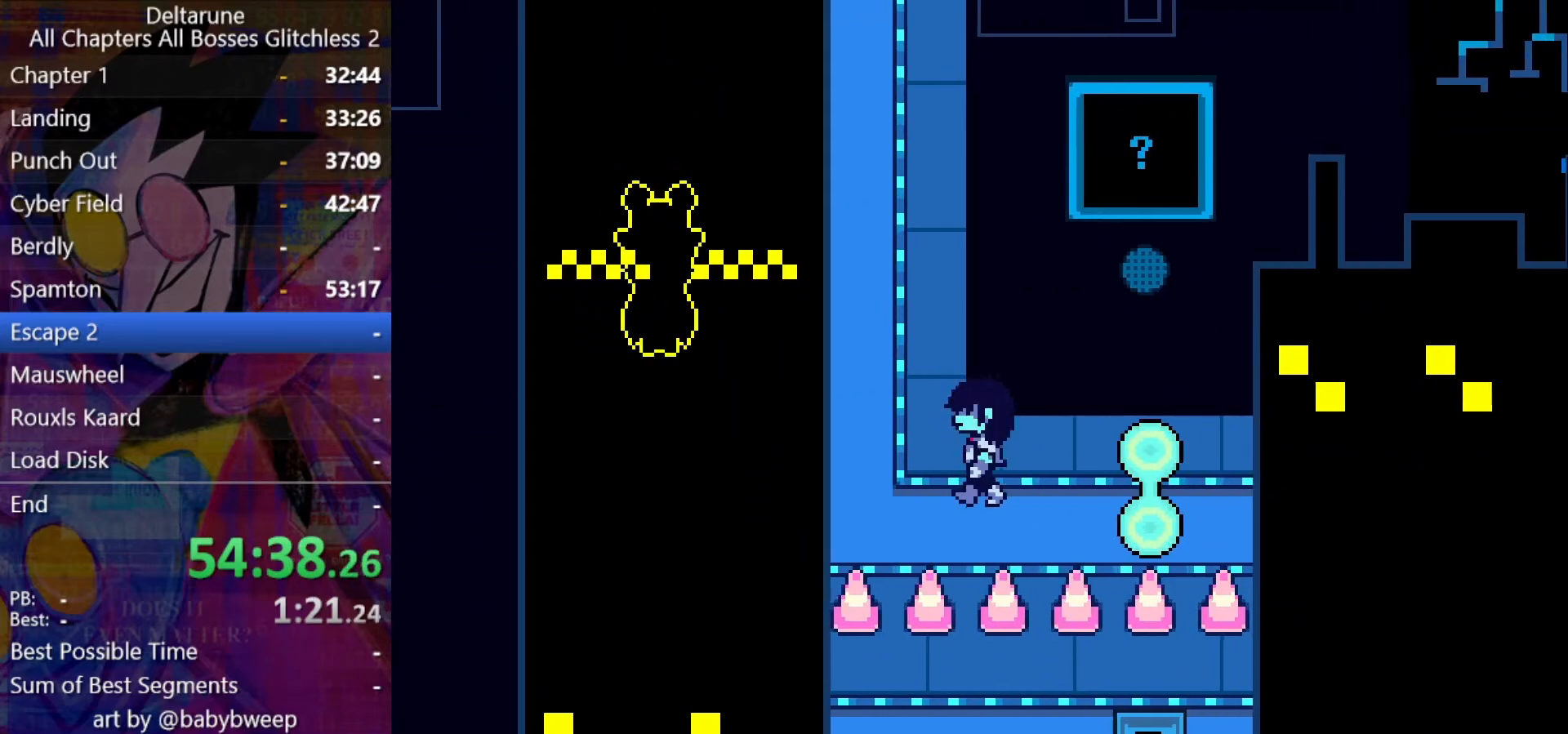
{"keys": ["right", "shift"], "events": [[34, "left", "up"], [100, "left", "down"], [200, "left", "up"], [300, "left", "down"], [434, "left", "up"]]}
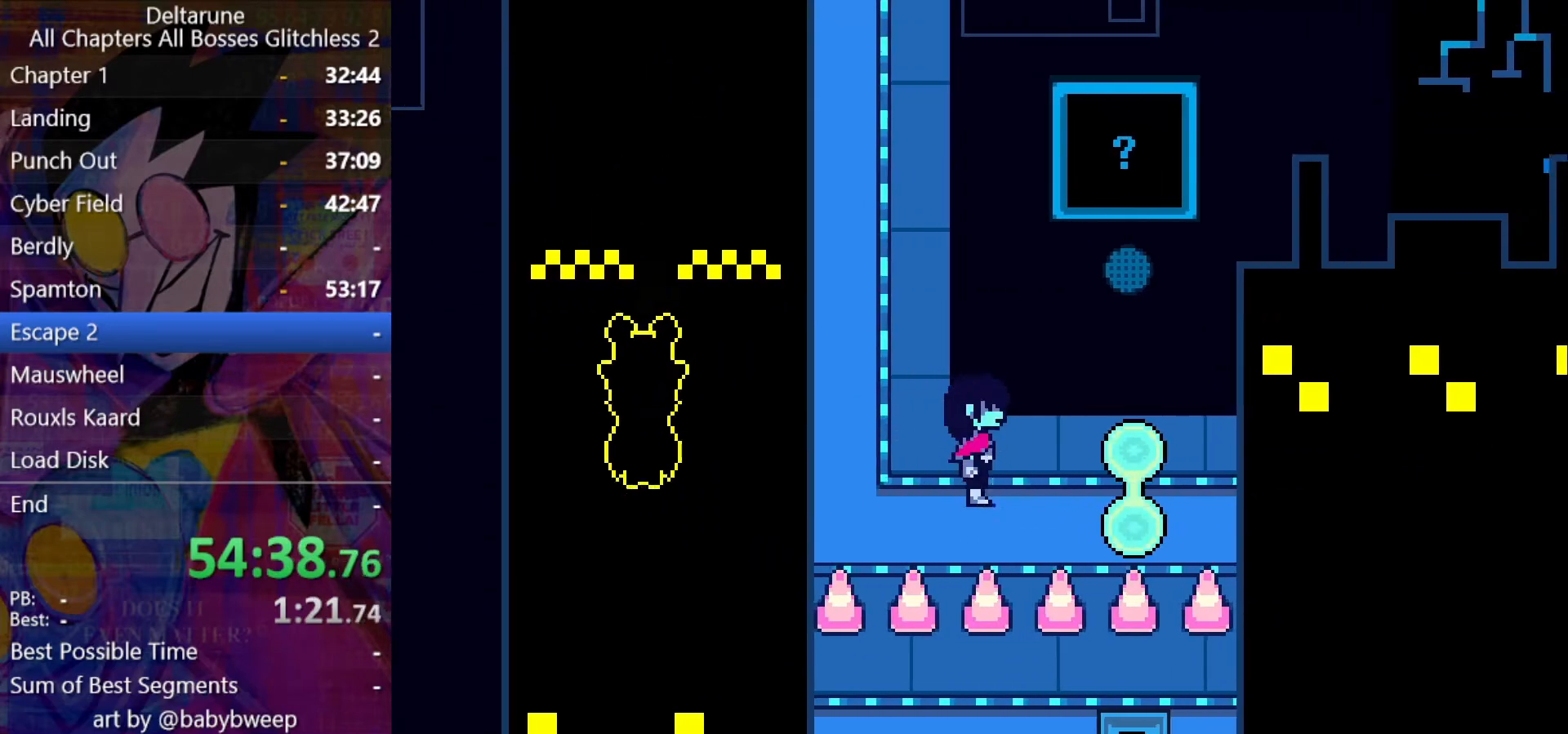
{"keys": ["right", "shift"], "events": [[34, "left", "down"], [134, "left", "up"], [234, "left", "down"], [300, "left", "up"], [367, "left", "down"], [467, "left", "up"]]}
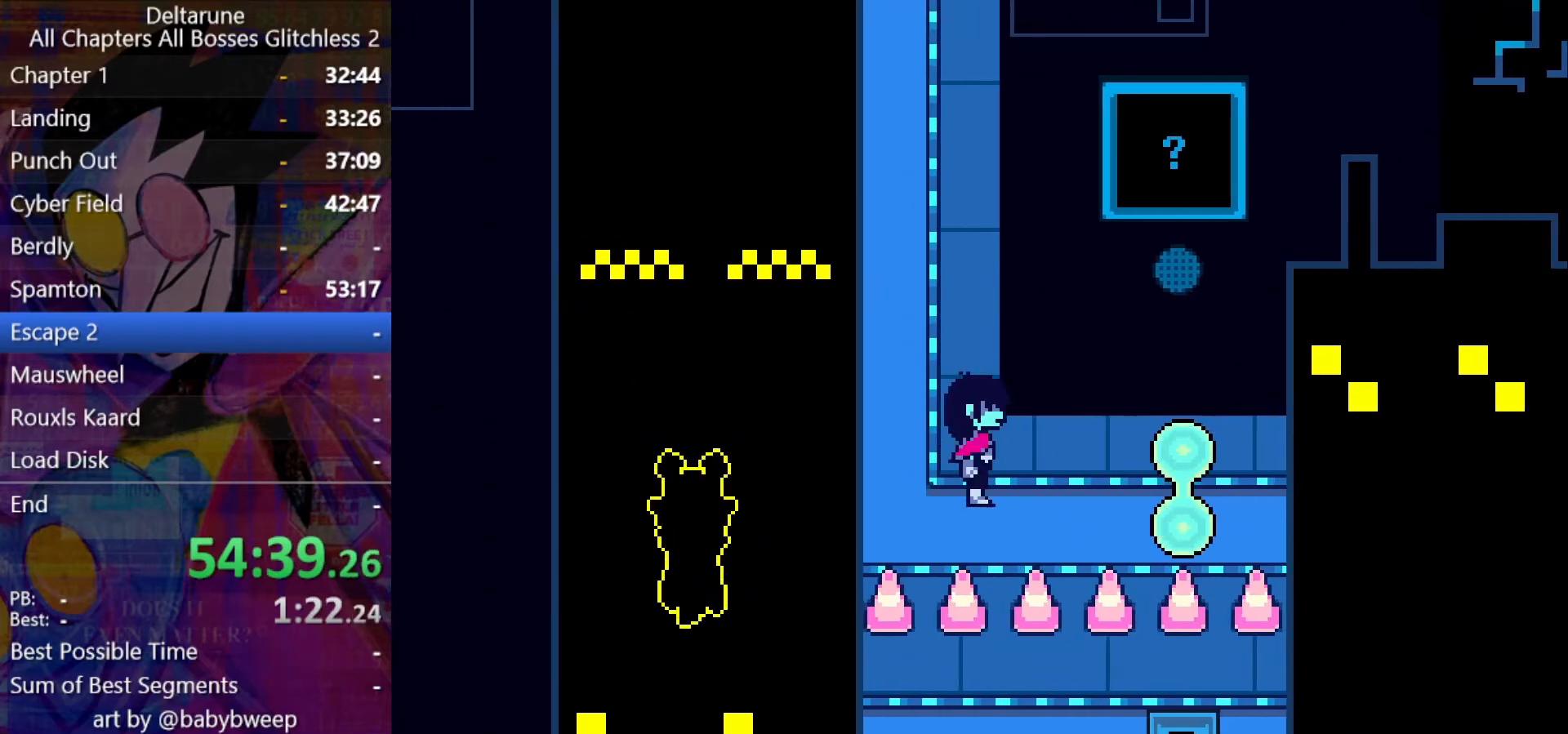
{"keys": ["right", "shift"], "events": [[100, "left", "down"], [200, "left", "up"], [300, "left", "down"], [367, "left", "up"], [467, "left", "down"], [500, "left", "up"]]}
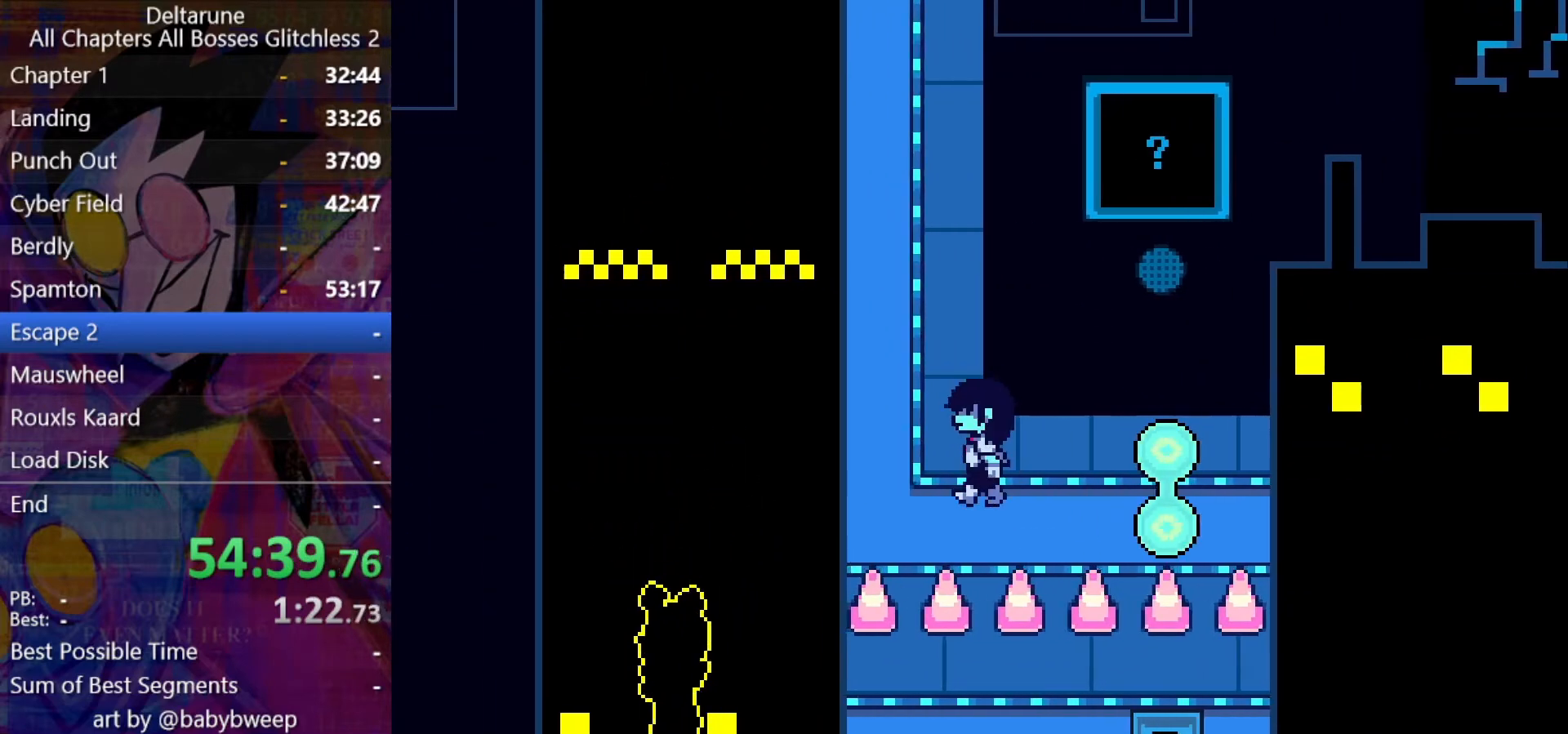
{"keys": ["right", "shift"], "events": [[100, "left", "down"], [400, "left", "up"]]}
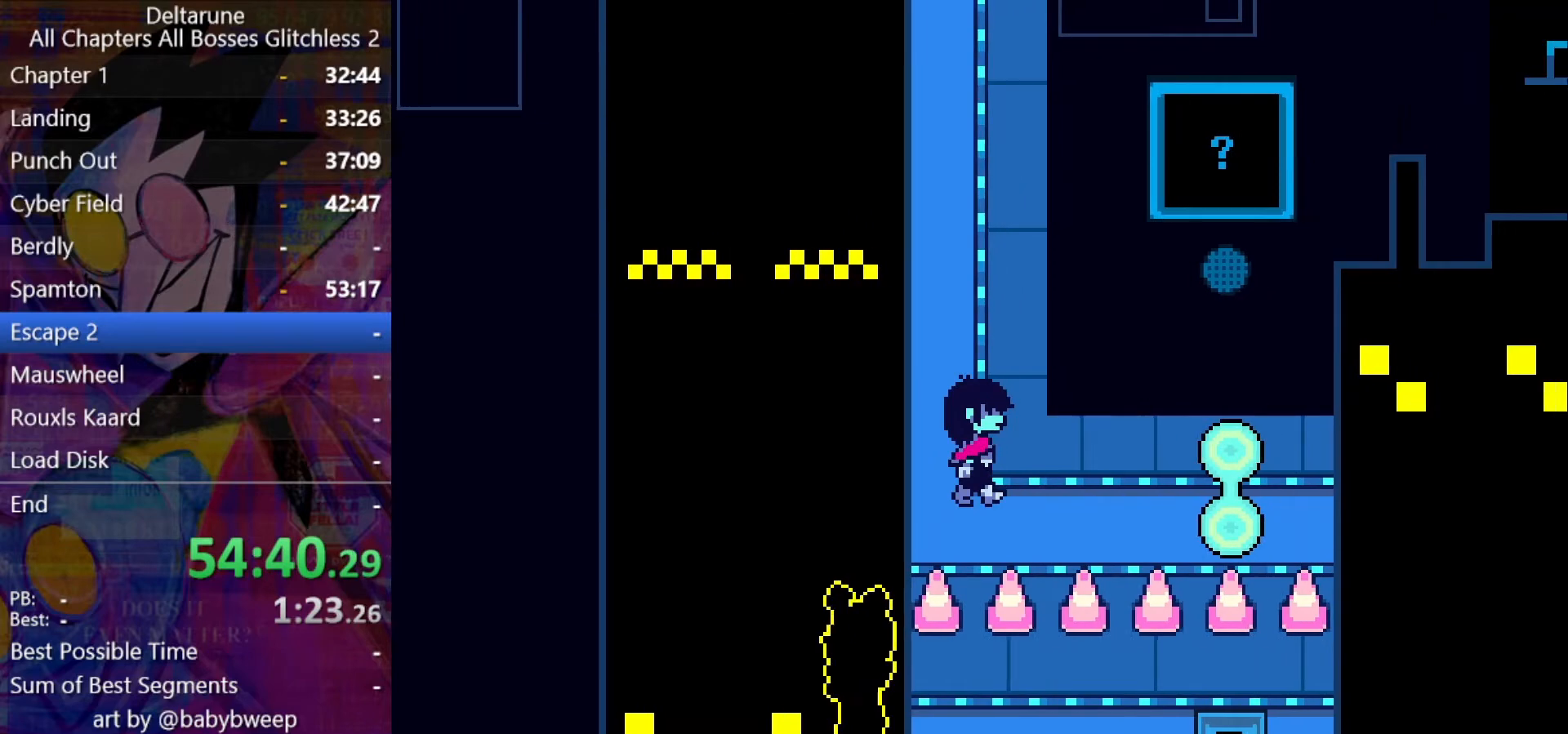
{"keys": ["left", "right", "shift"], "events": [[34, "left", "down"], [67, "left", "up"], [167, "left", "down"], [234, "left", "up"], [500, "left", "down"]]}
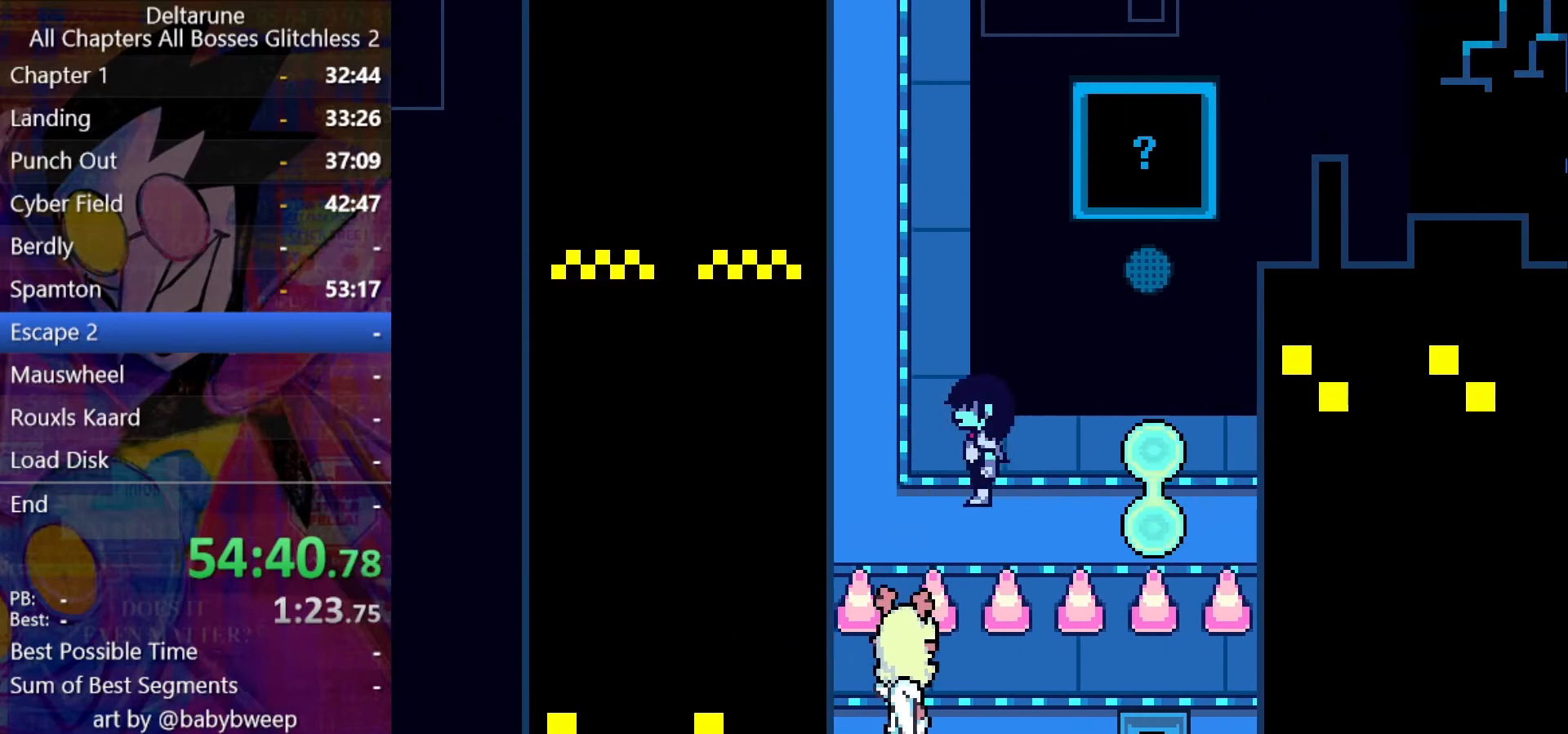
{"keys": ["left", "right", "shift"], "events": [[134, "left", "up"], [200, "left", "down"], [367, "left", "up"], [467, "left", "down"]]}
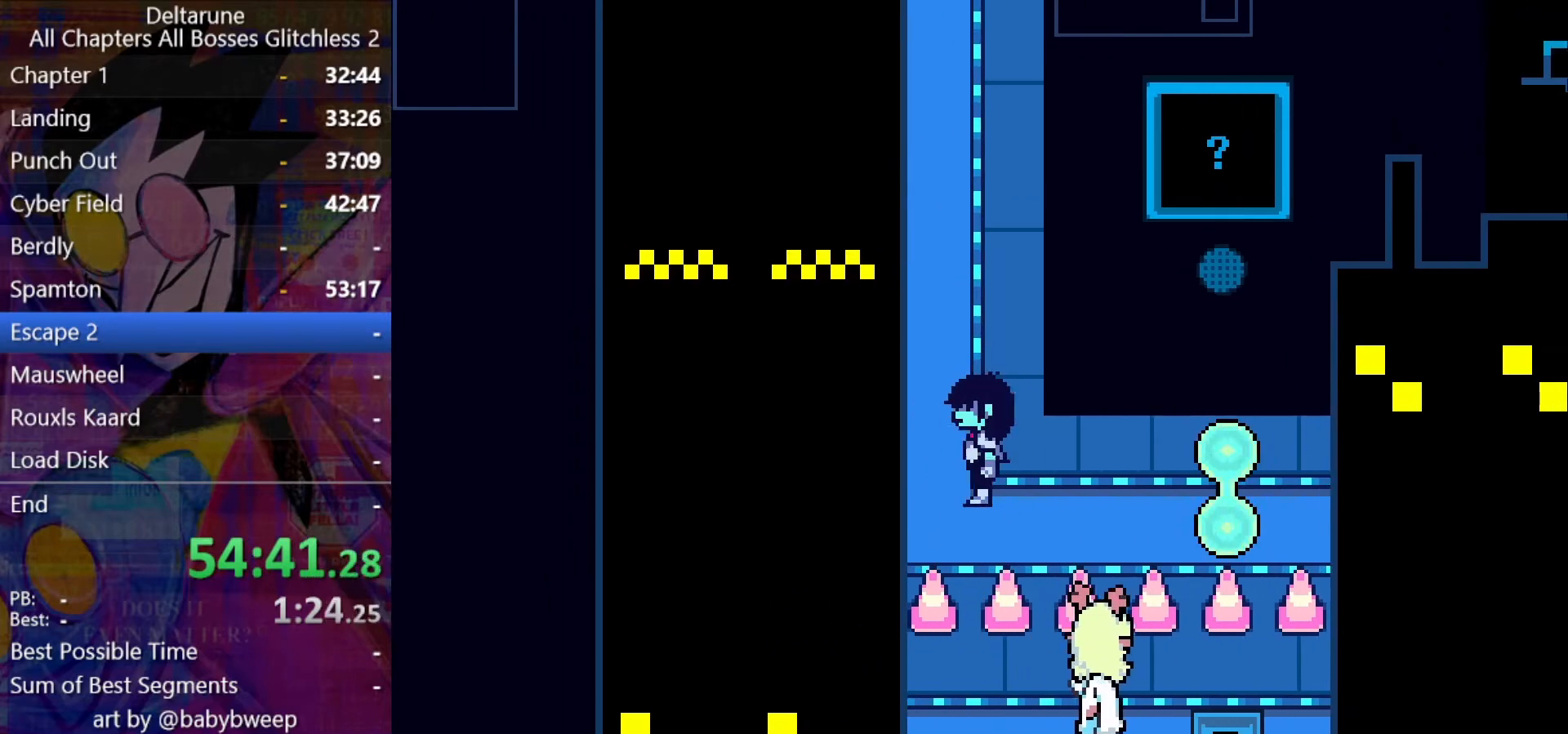
{"keys": ["right", "shift"], "events": [[100, "left", "up"], [200, "left", "down"], [300, "left", "up"], [334, "left", "down"], [500, "left", "up"]]}
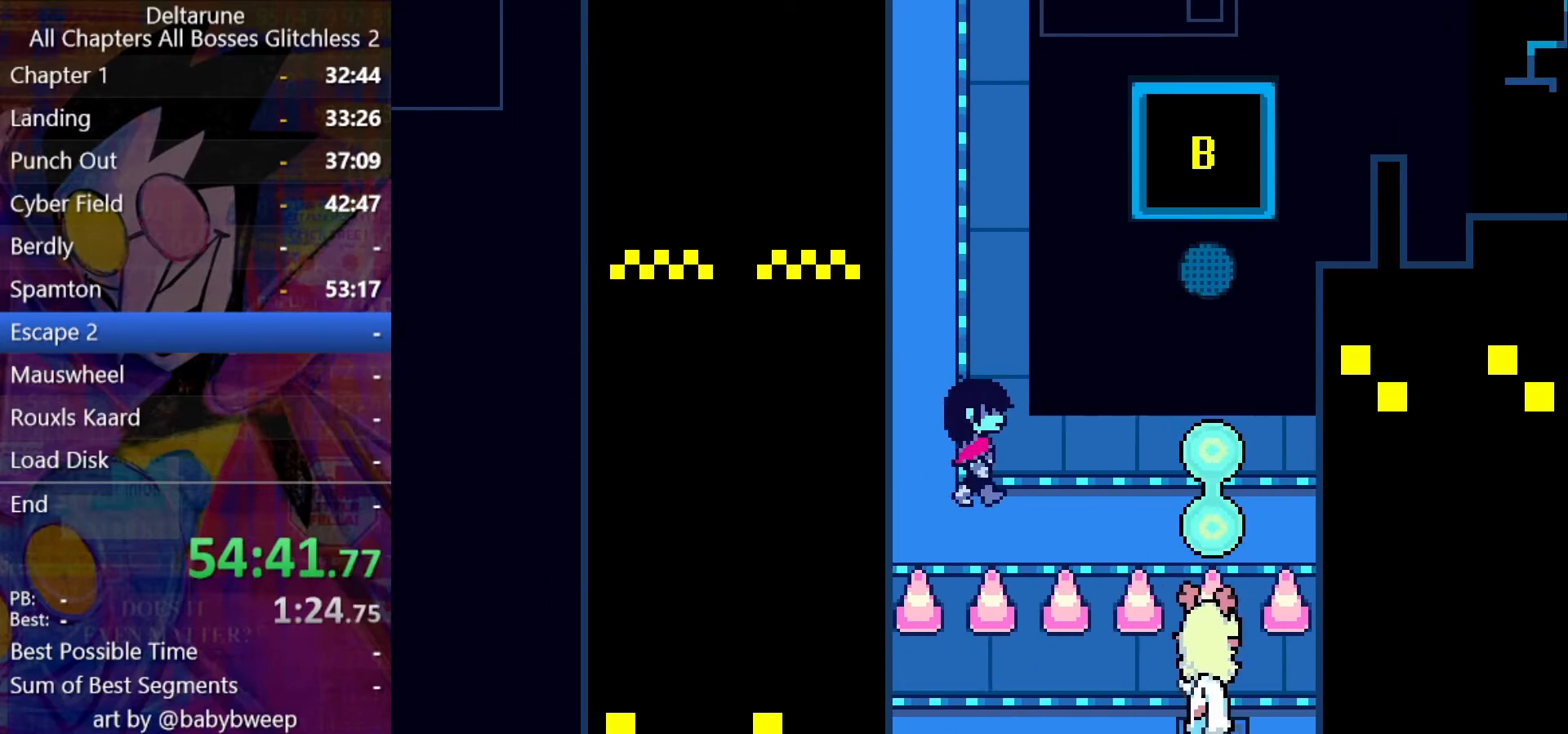
{"keys": ["right", "shift"], "events": [[67, "left", "down"], [167, "left", "up"], [267, "left", "down"], [367, "left", "up"], [467, "left", "down"], [500, "left", "up"]]}
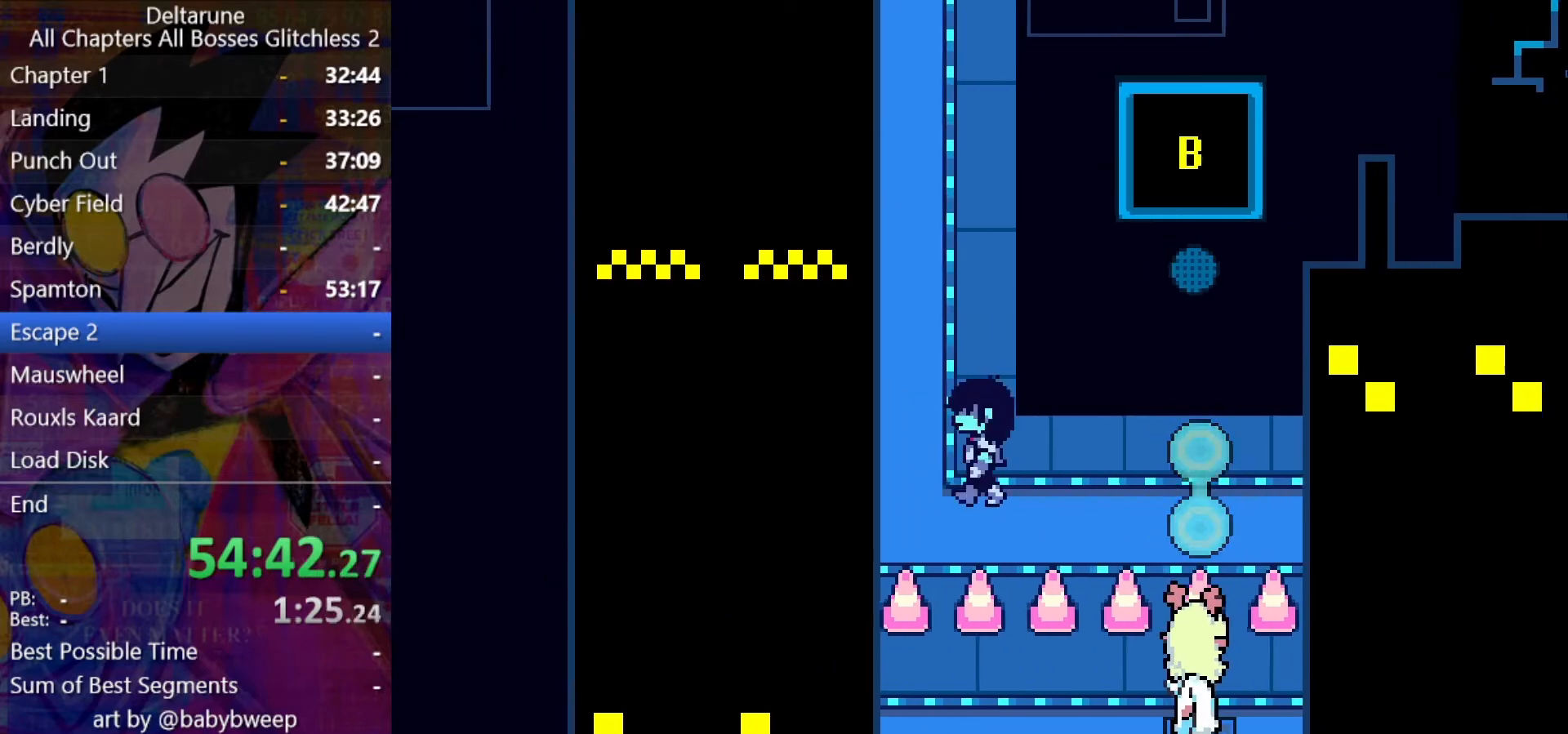
{"keys": ["right", "shift"], "events": [[234, "left", "down"], [300, "left", "up"]]}
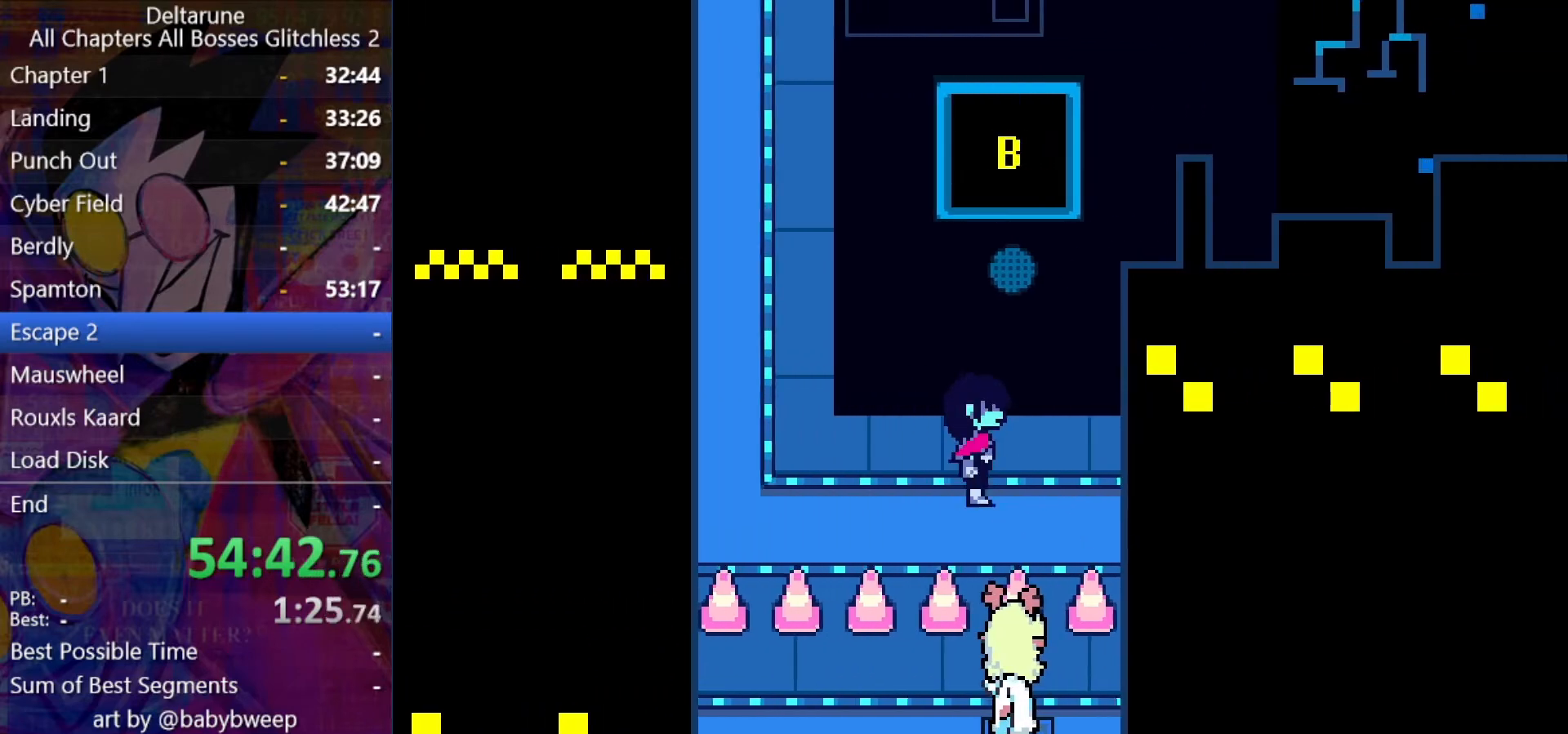
{"keys": ["right", "shift"], "events": []}
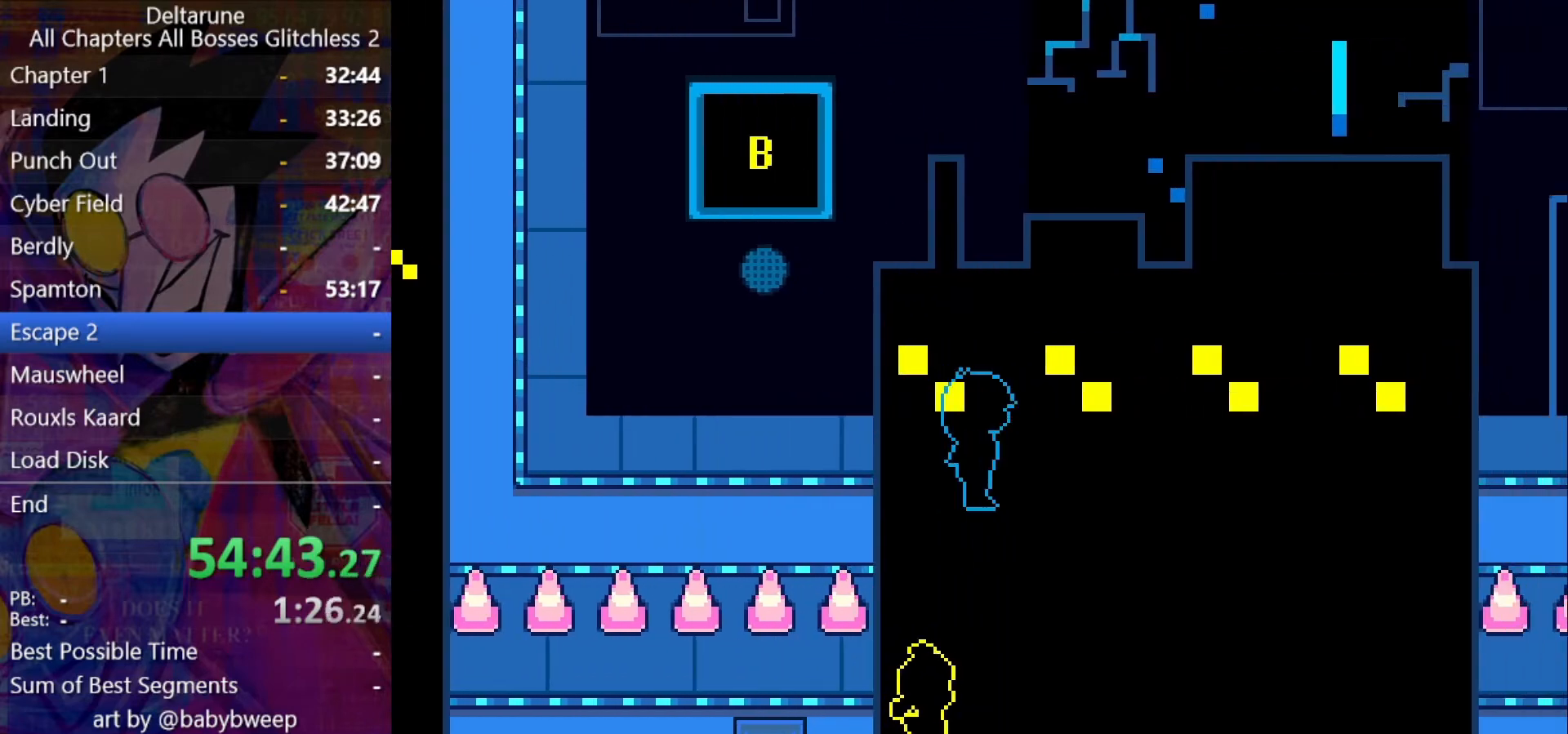
{"keys": ["right", "shift"], "events": []}